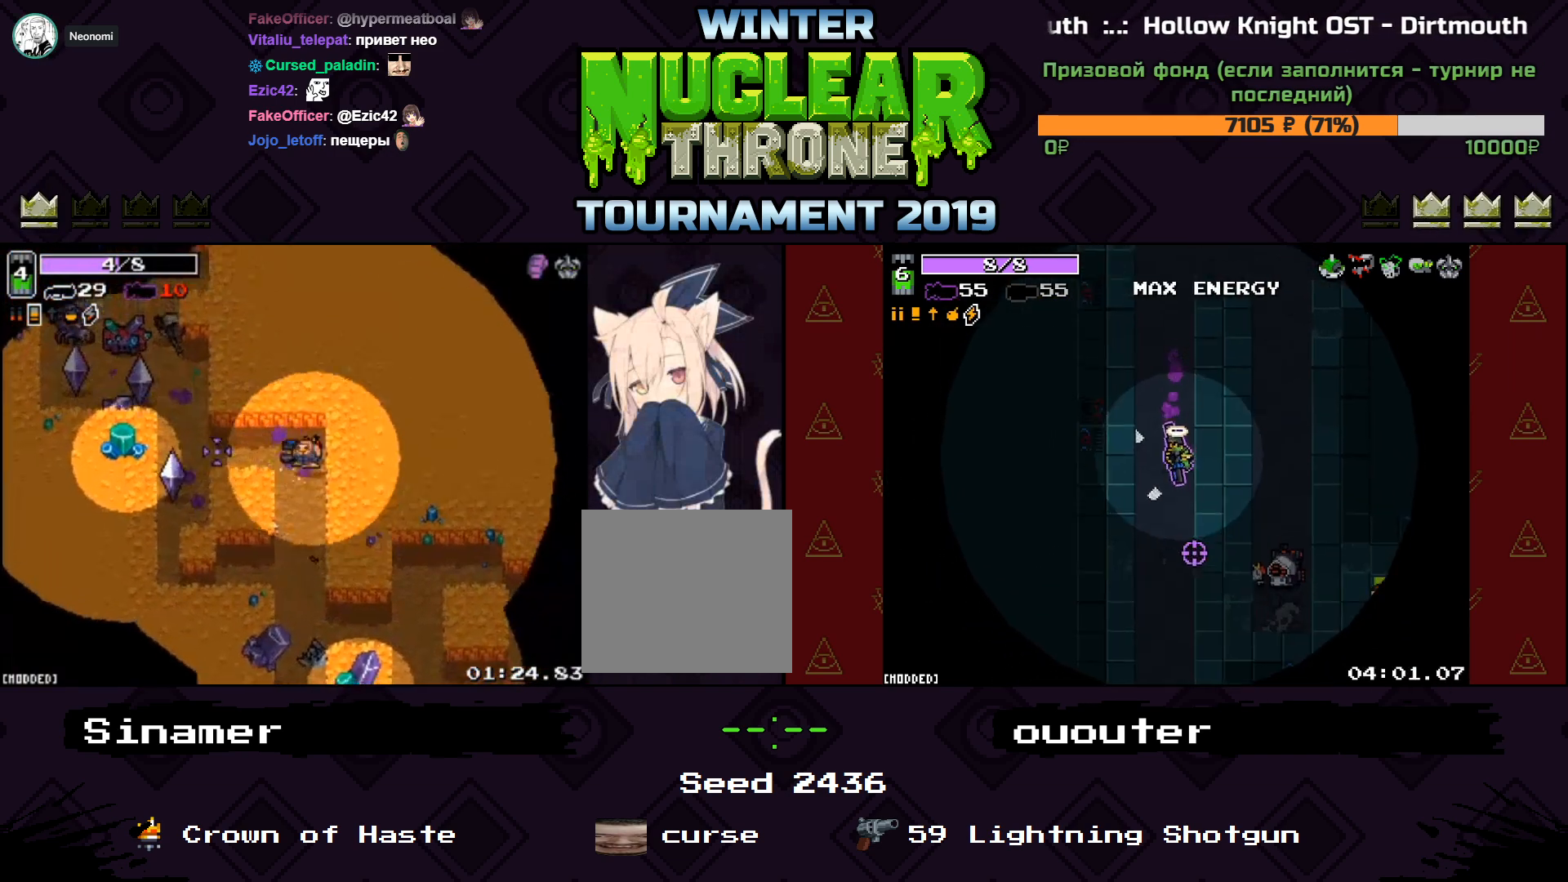
Gameplay with keyboard; each line is a JSON object with the keys held at the frame after it. "events" lists presses ("down") and releases ("up") of "1", "2", "3", "4", "5", "a", "d", "e", "f", "q", "r", "s", "space" and "w" between this image and that frame as [ms after this image, input, new state], when the widget could be followed in between. No other keys are recorded. Mouse input is not recorded.
{"keys": [], "events": [[67, "a", "up"], [300, "d", "down"], [367, "d", "up"]]}
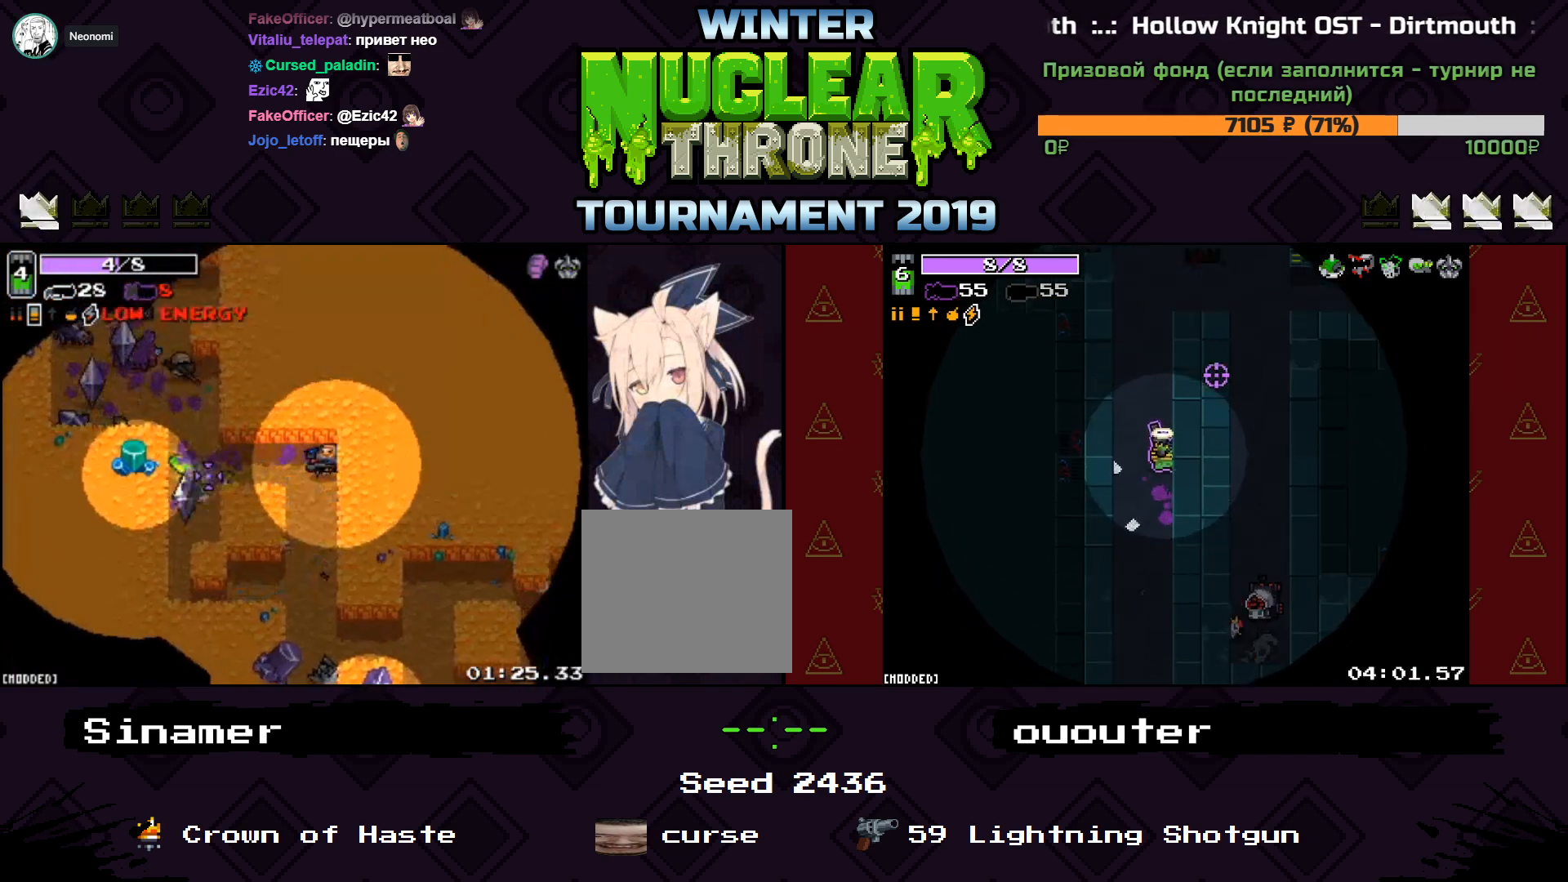
{"keys": ["a"], "events": [[433, "a", "down"]]}
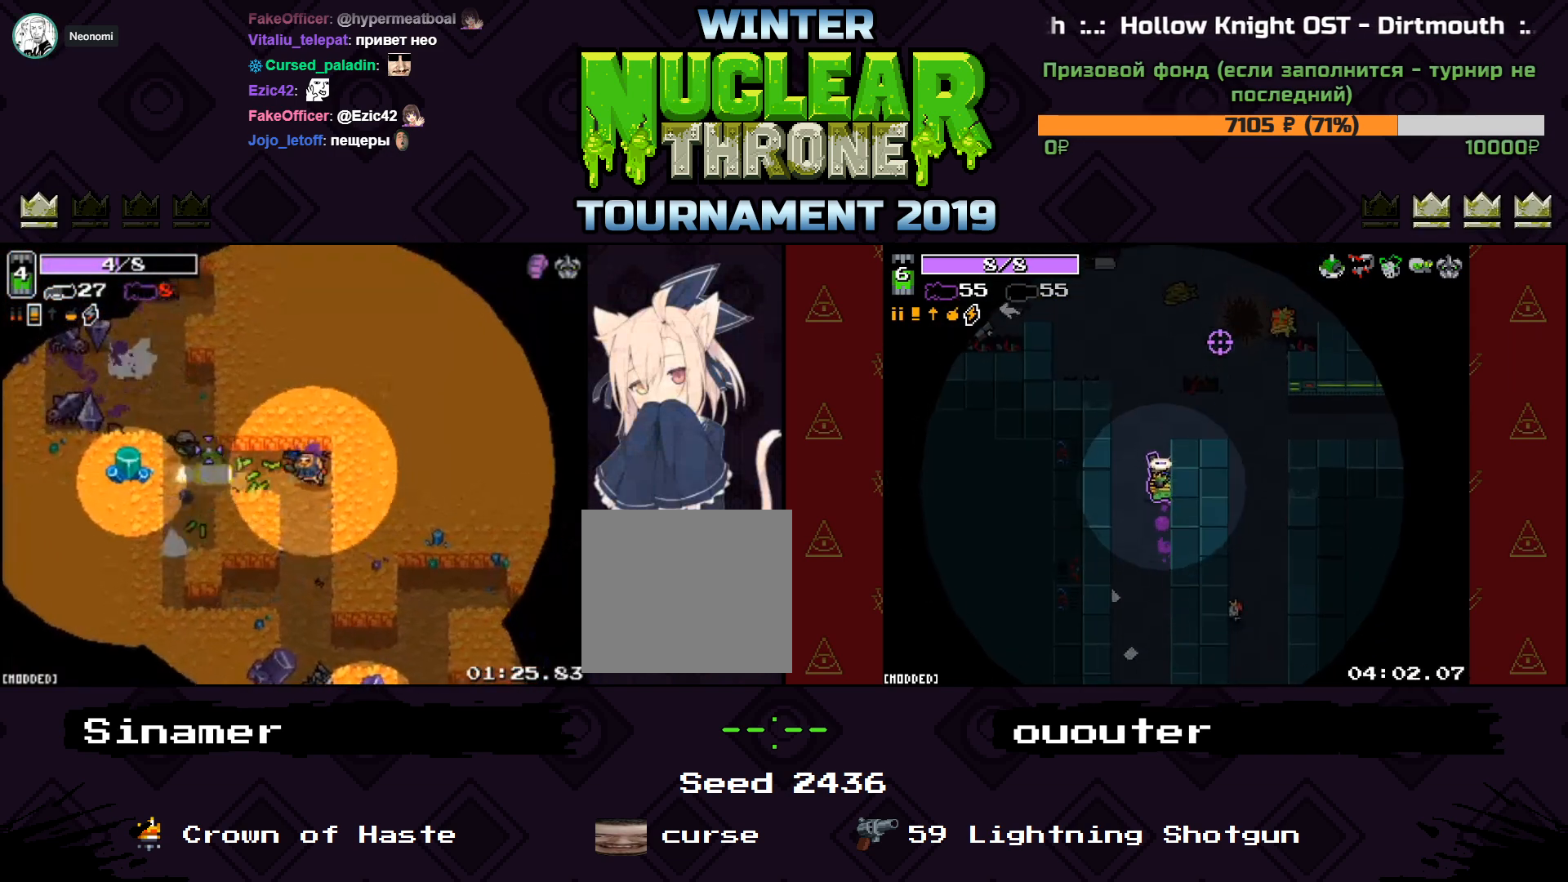
{"keys": ["a"], "events": [[133, "s", "down"], [300, "s", "up"]]}
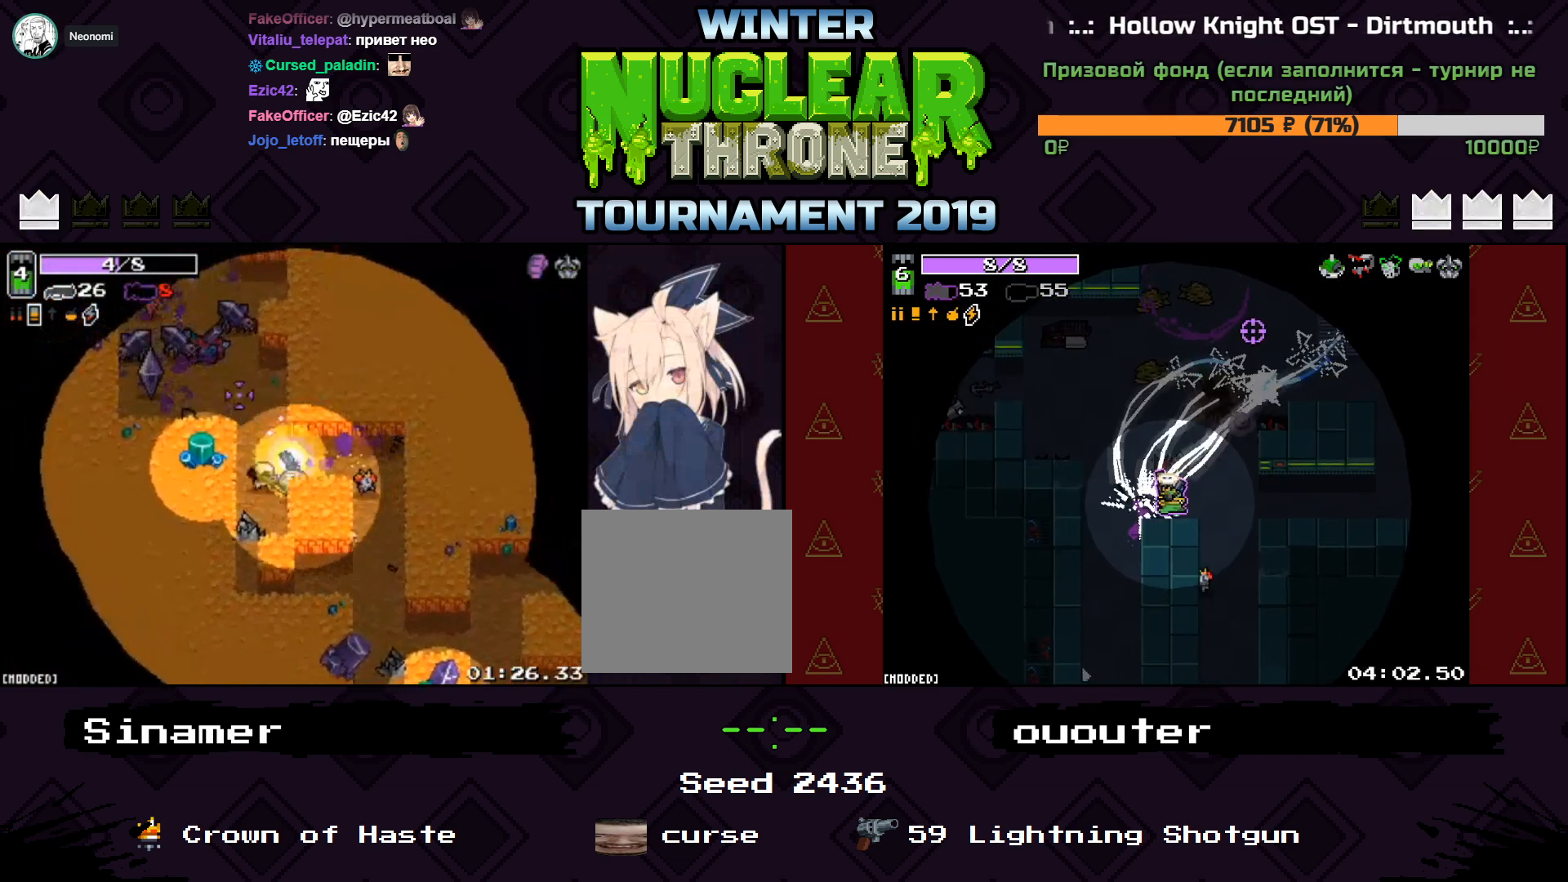
{"keys": ["a"], "events": [[100, "a", "up"], [500, "a", "down"]]}
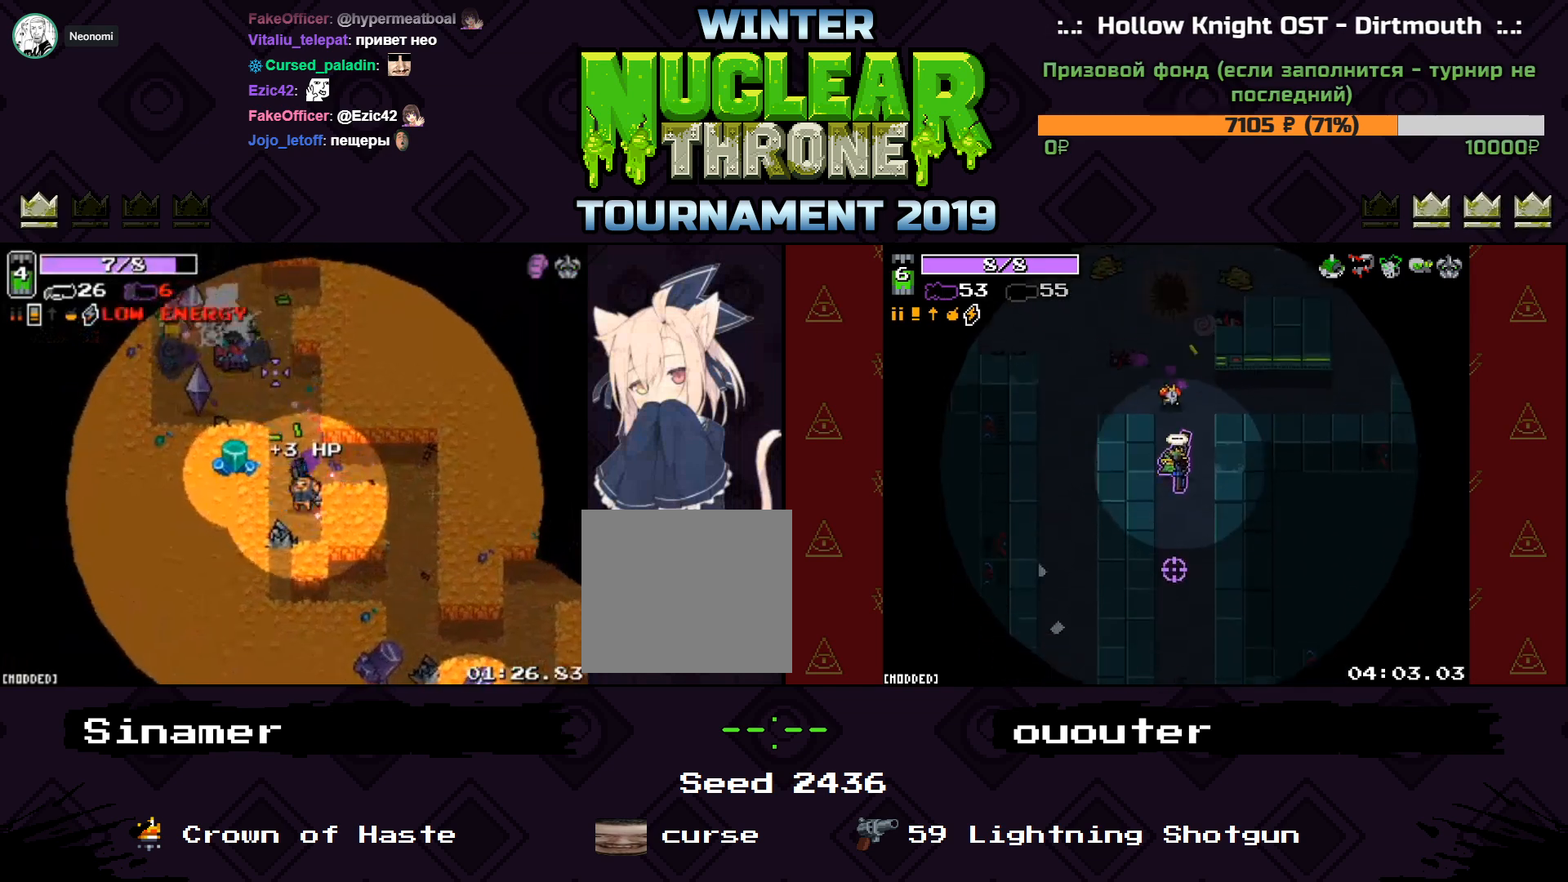
{"keys": [], "events": [[33, "s", "down"], [200, "a", "up"], [233, "s", "up"], [300, "a", "down"], [500, "a", "up"]]}
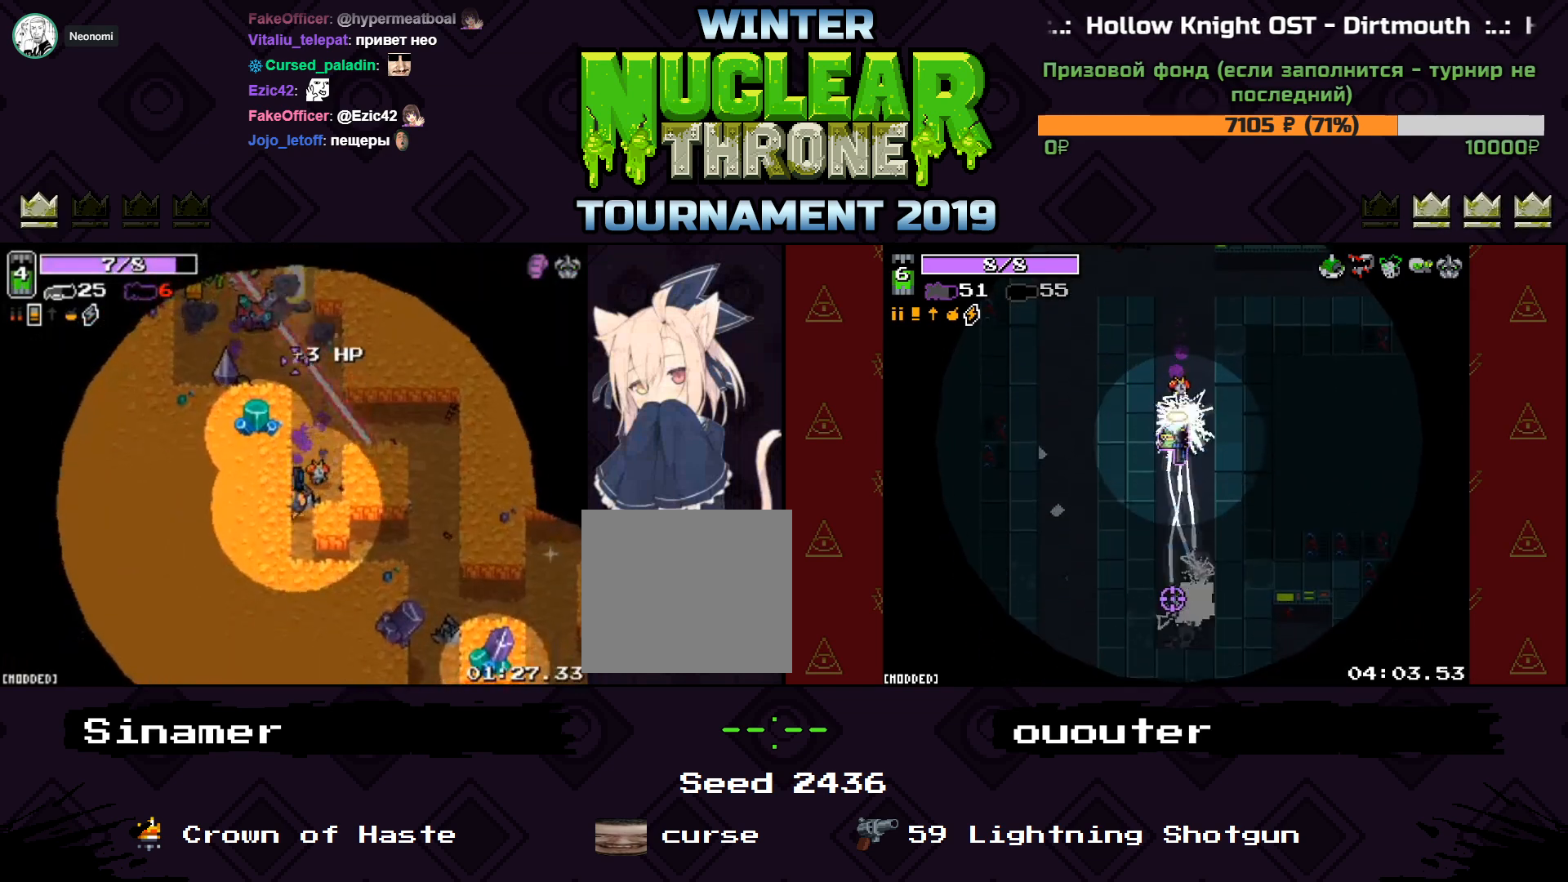
{"keys": [], "events": []}
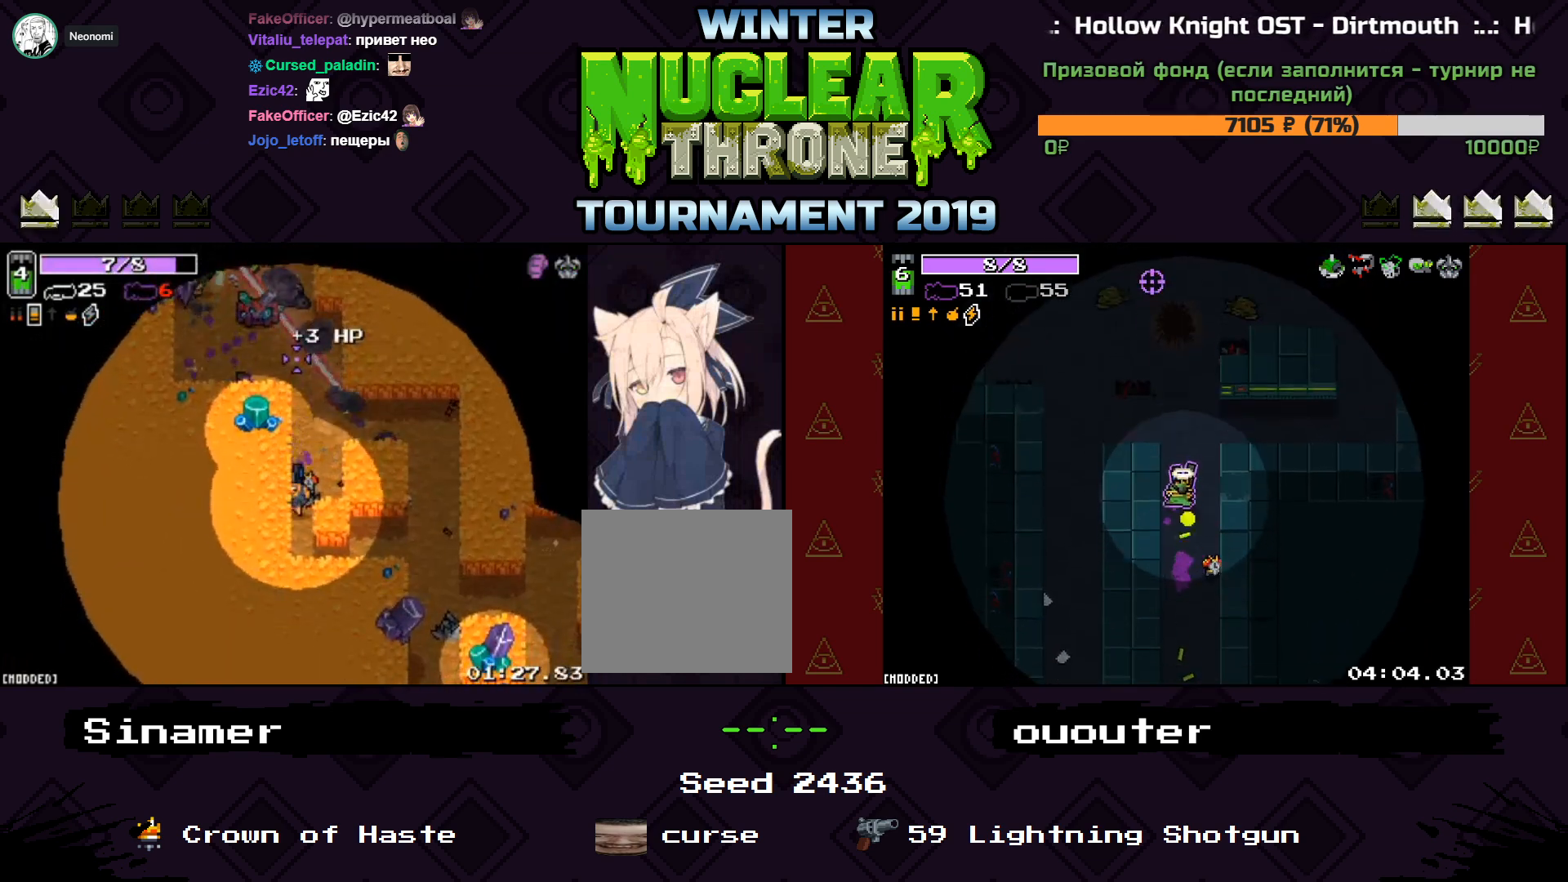
{"keys": ["w"], "events": [[100, "w", "down"], [200, "d", "down"], [367, "d", "up"]]}
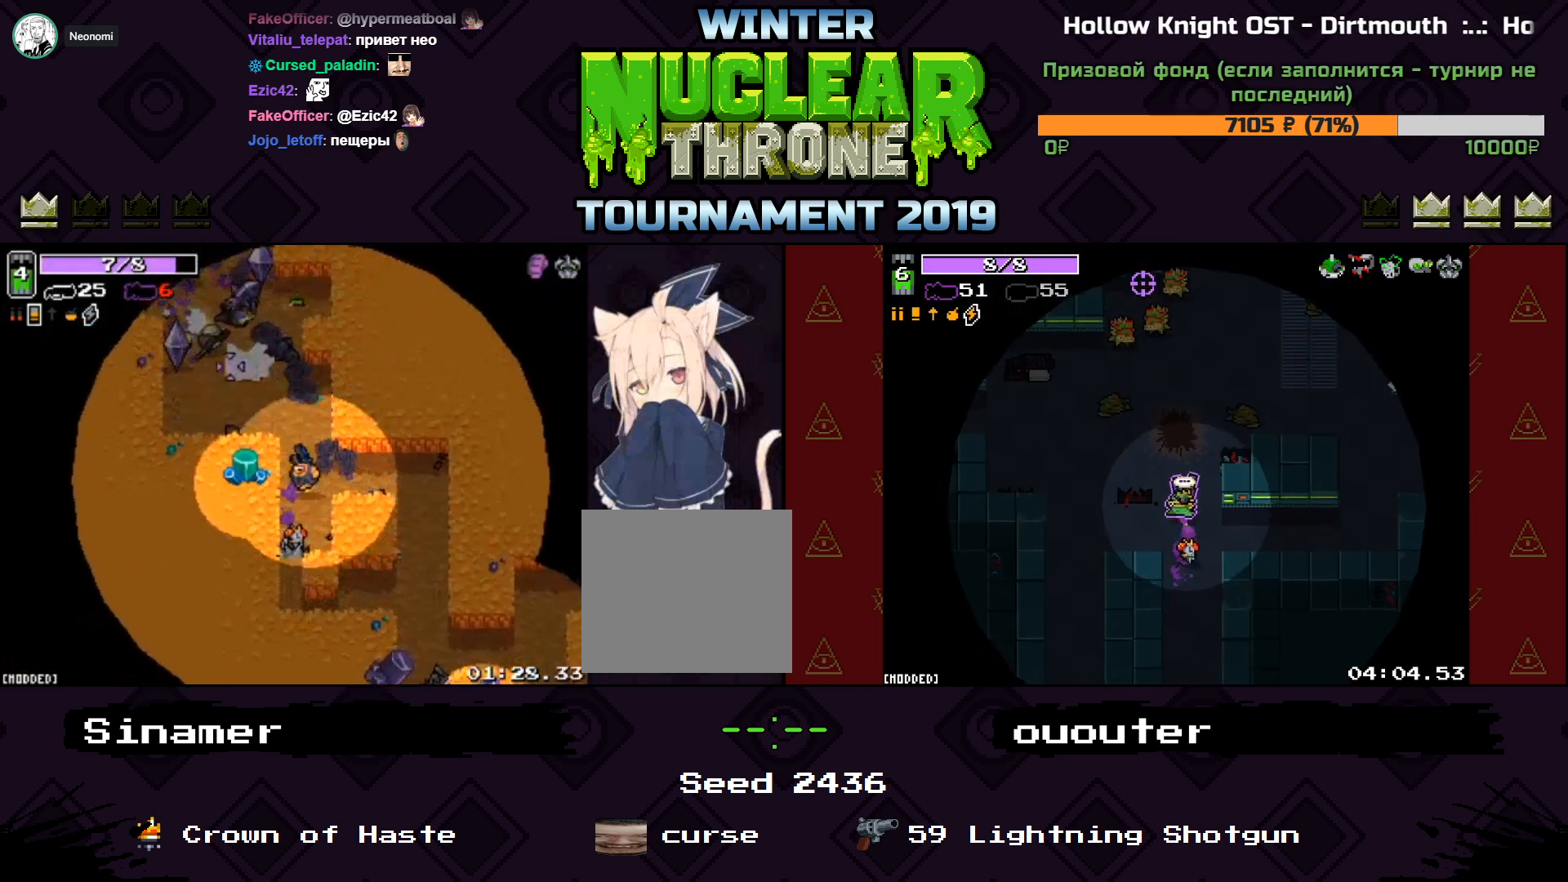
{"keys": [], "events": [[200, "w", "up"]]}
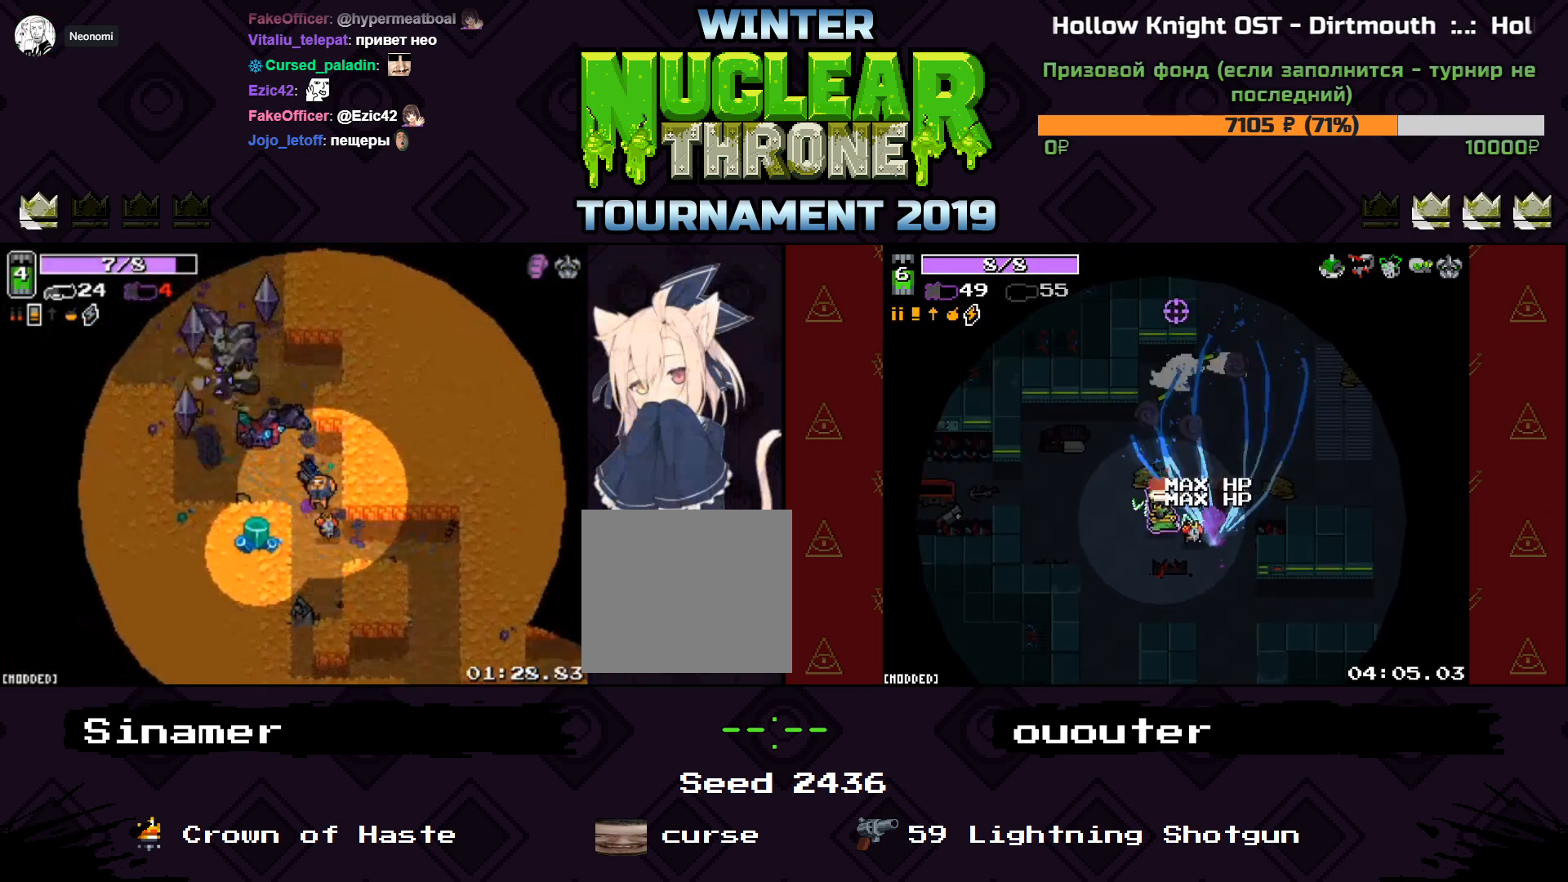
{"keys": ["a"], "events": [[367, "a", "down"]]}
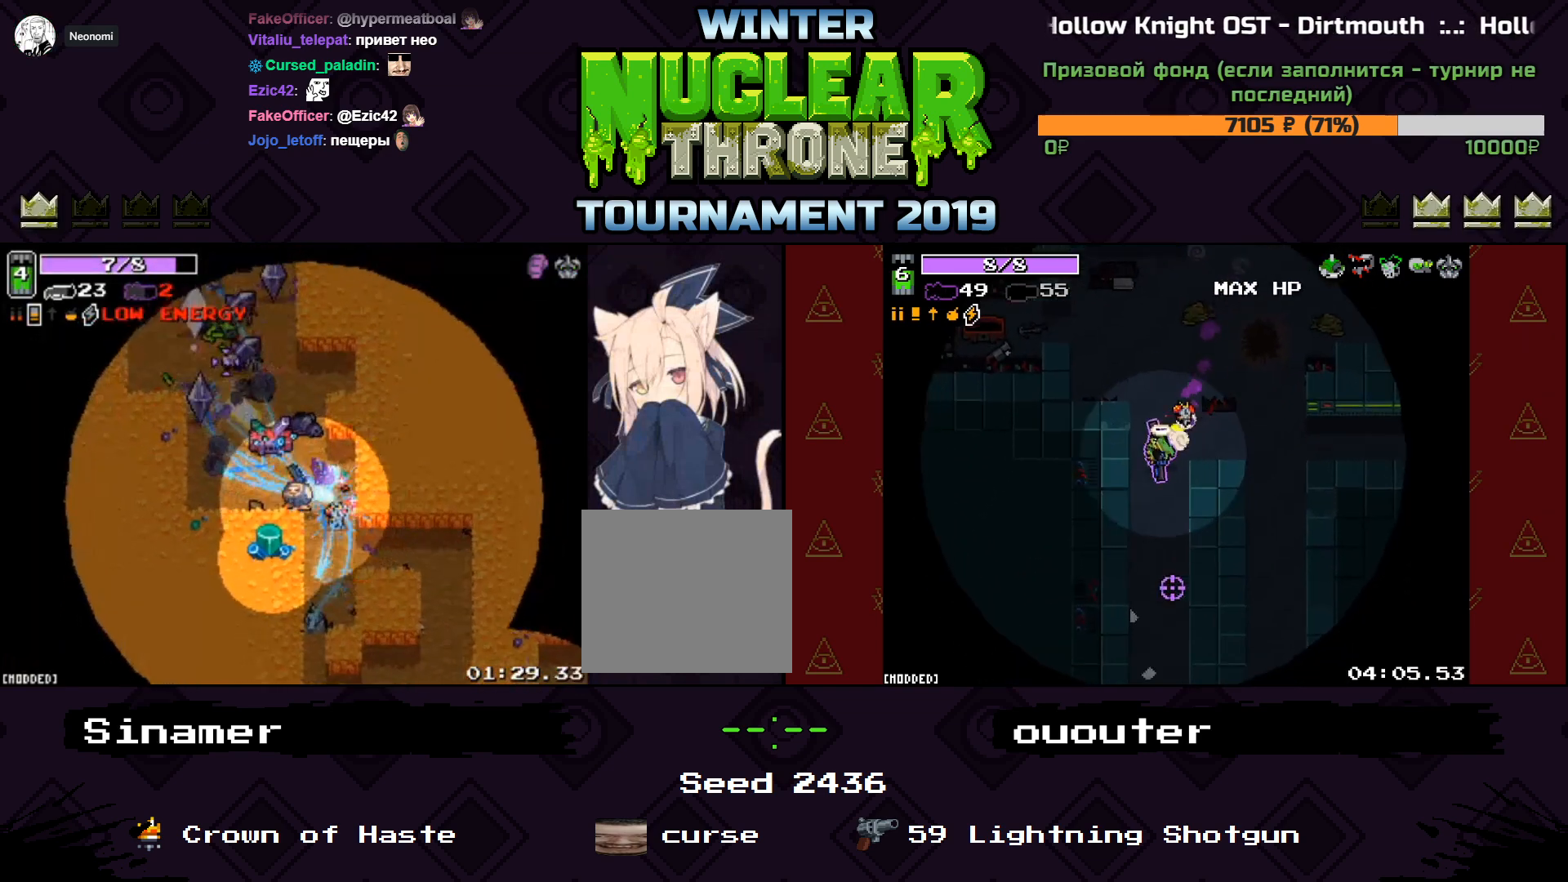
{"keys": [], "events": [[233, "s", "down"], [333, "s", "up"], [367, "a", "up"]]}
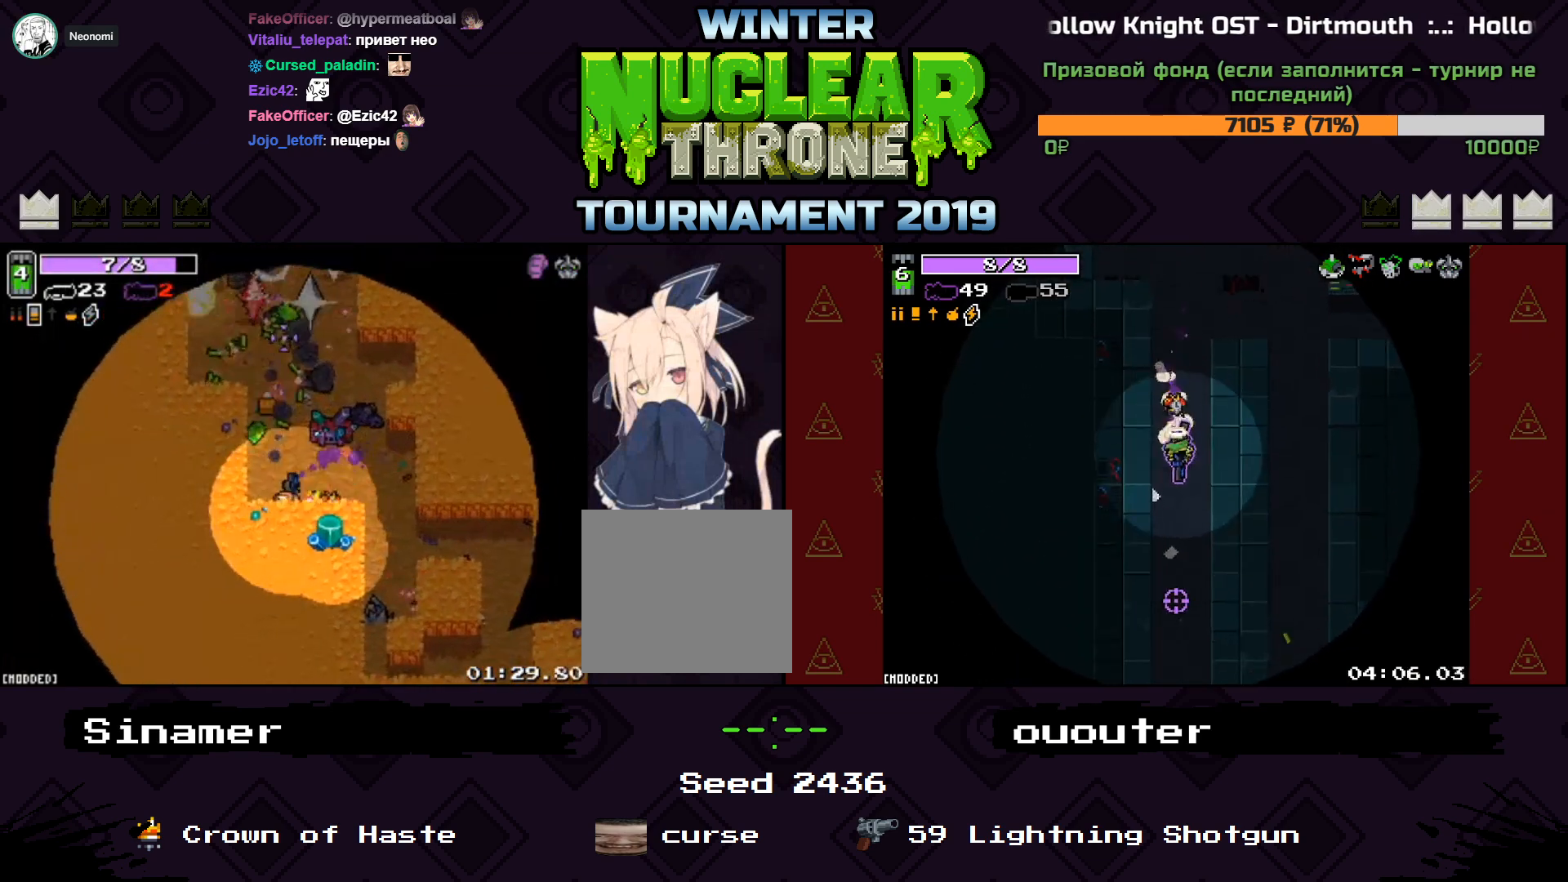
{"keys": ["a"], "events": [[233, "a", "down"], [233, "w", "down"], [467, "w", "up"]]}
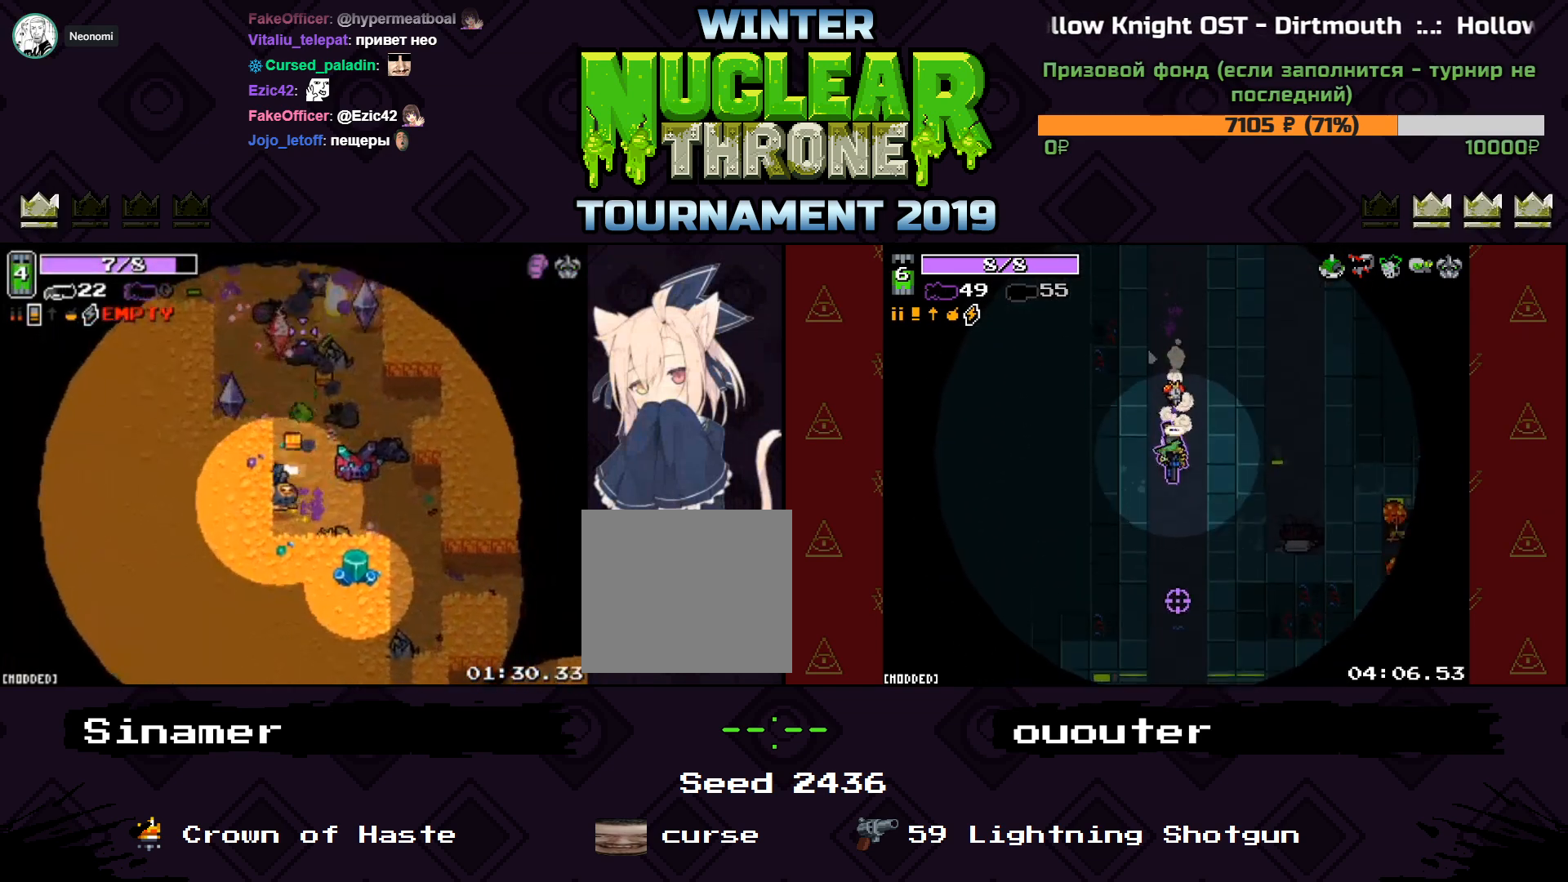
{"keys": [], "events": [[133, "a", "up"], [300, "s", "down"], [367, "s", "up"]]}
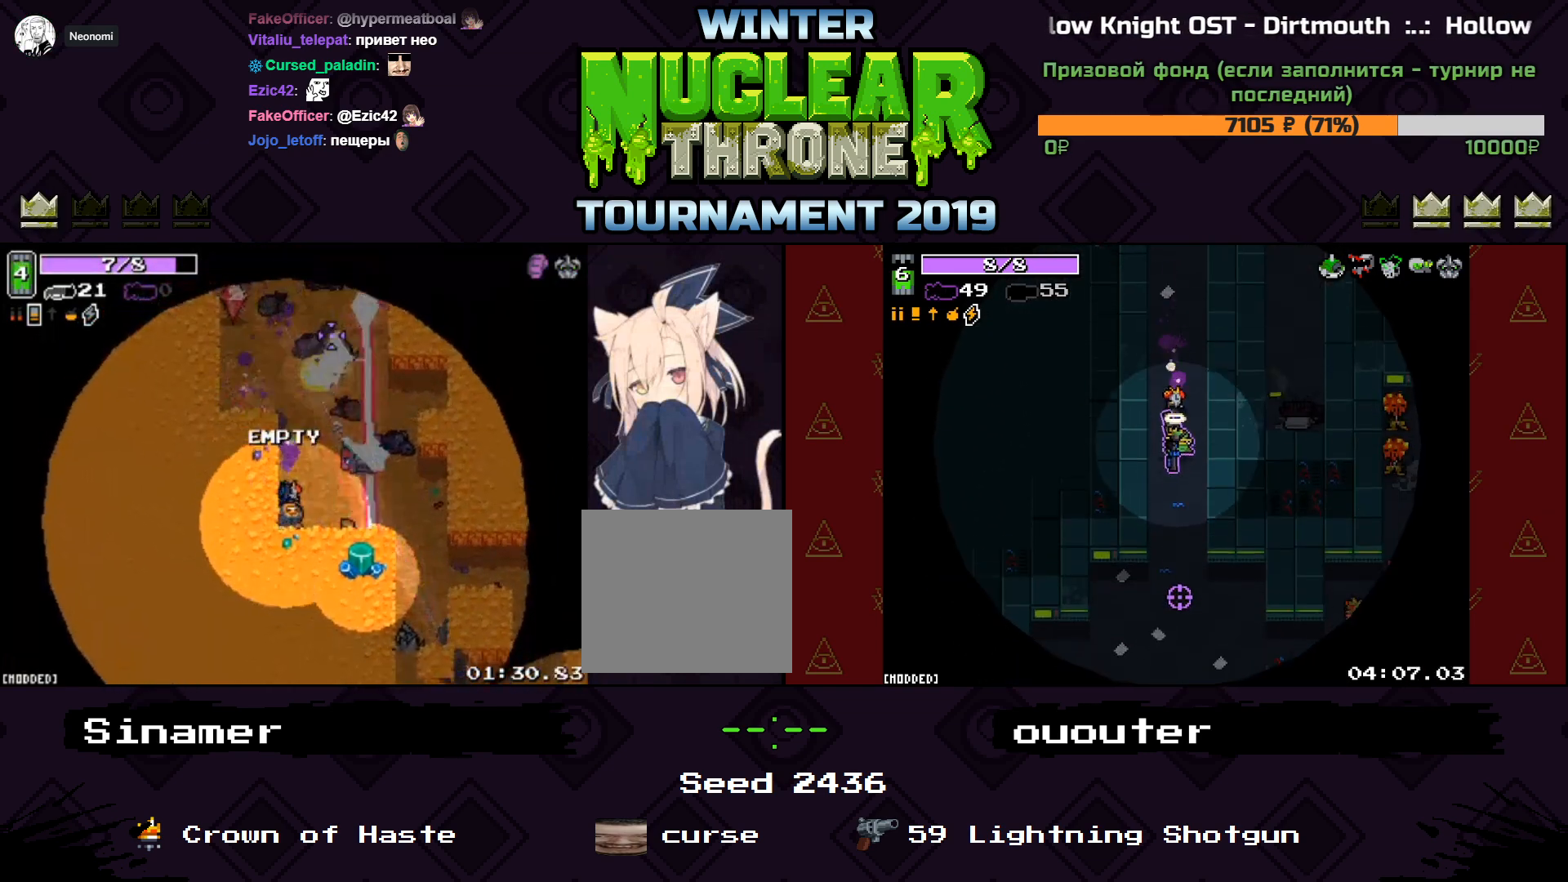
{"keys": [], "events": [[233, "s", "down"], [467, "s", "up"]]}
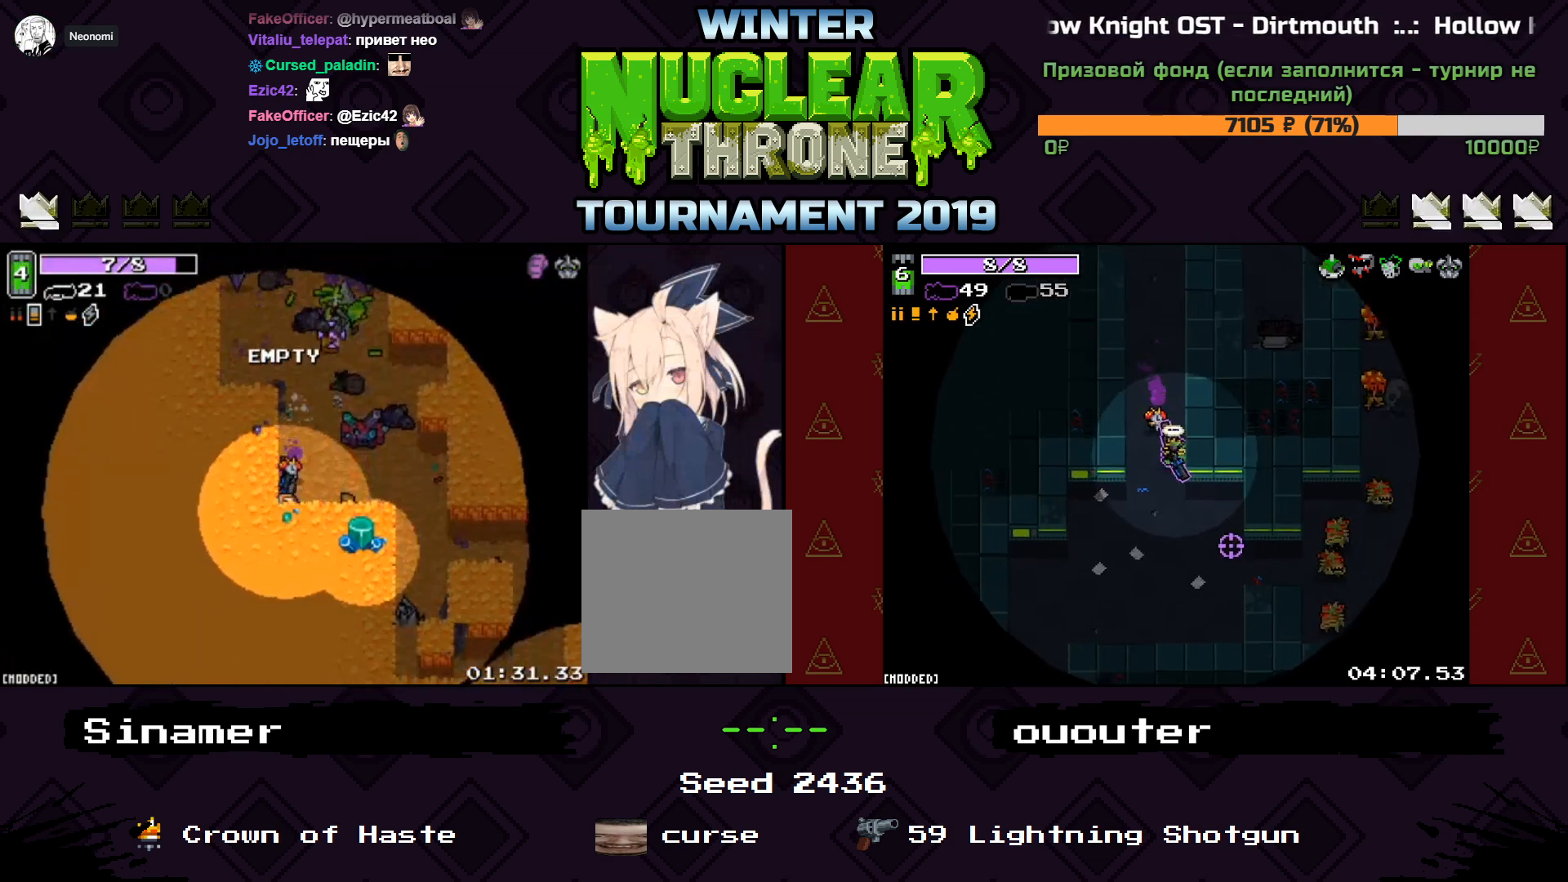
{"keys": ["d", "w"], "events": [[200, "d", "down"], [200, "w", "down"]]}
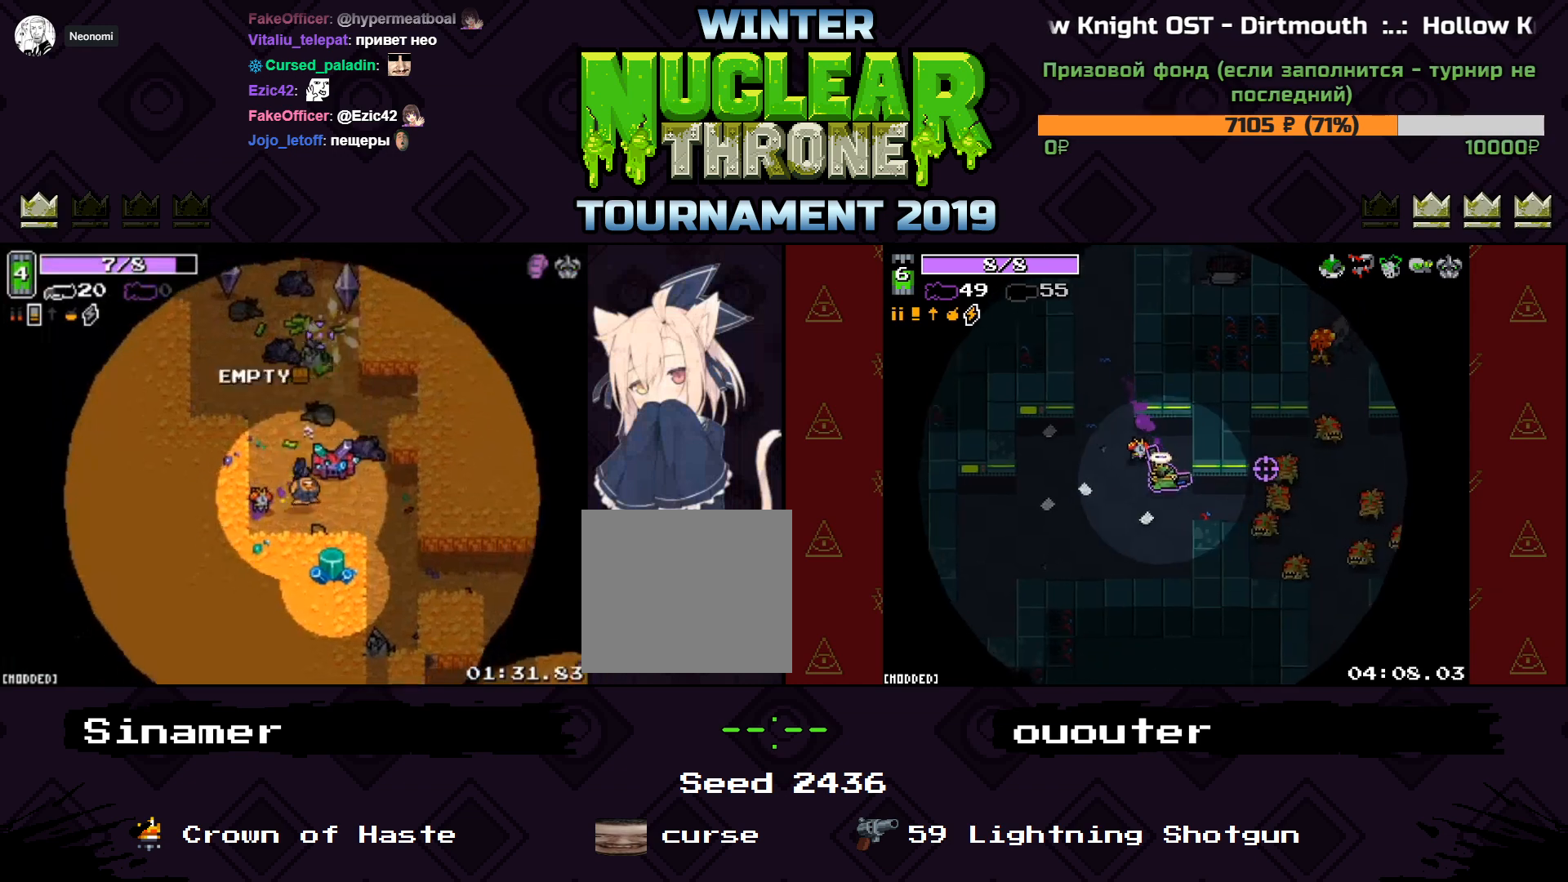
{"keys": ["a", "s"], "events": [[300, "w", "up"], [367, "d", "up"], [467, "a", "down"], [467, "s", "down"]]}
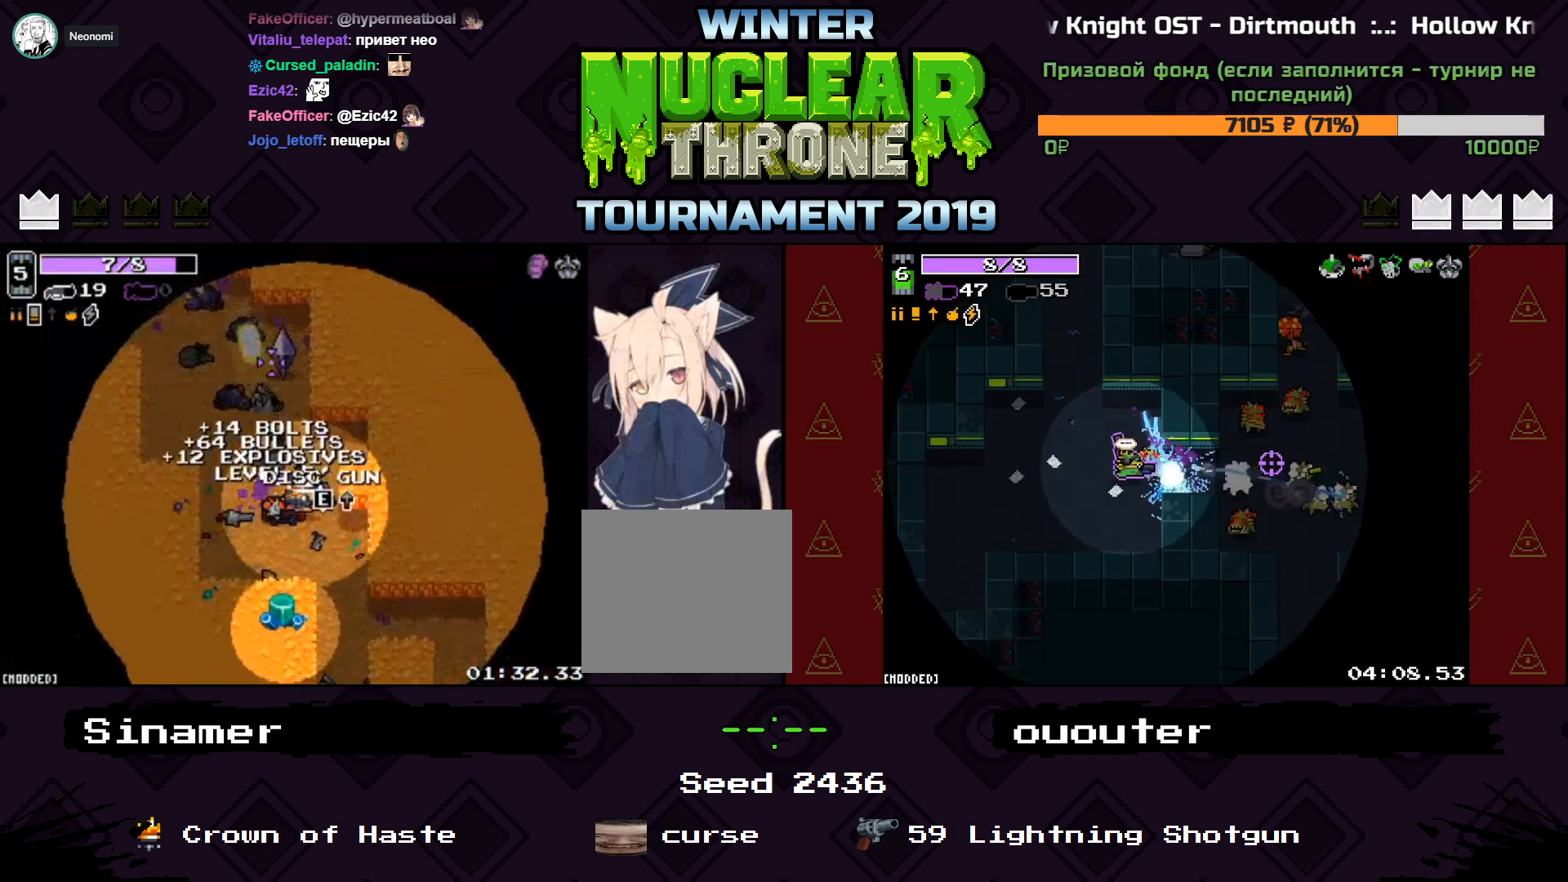
{"keys": [], "events": [[300, "s", "up"], [400, "a", "up"]]}
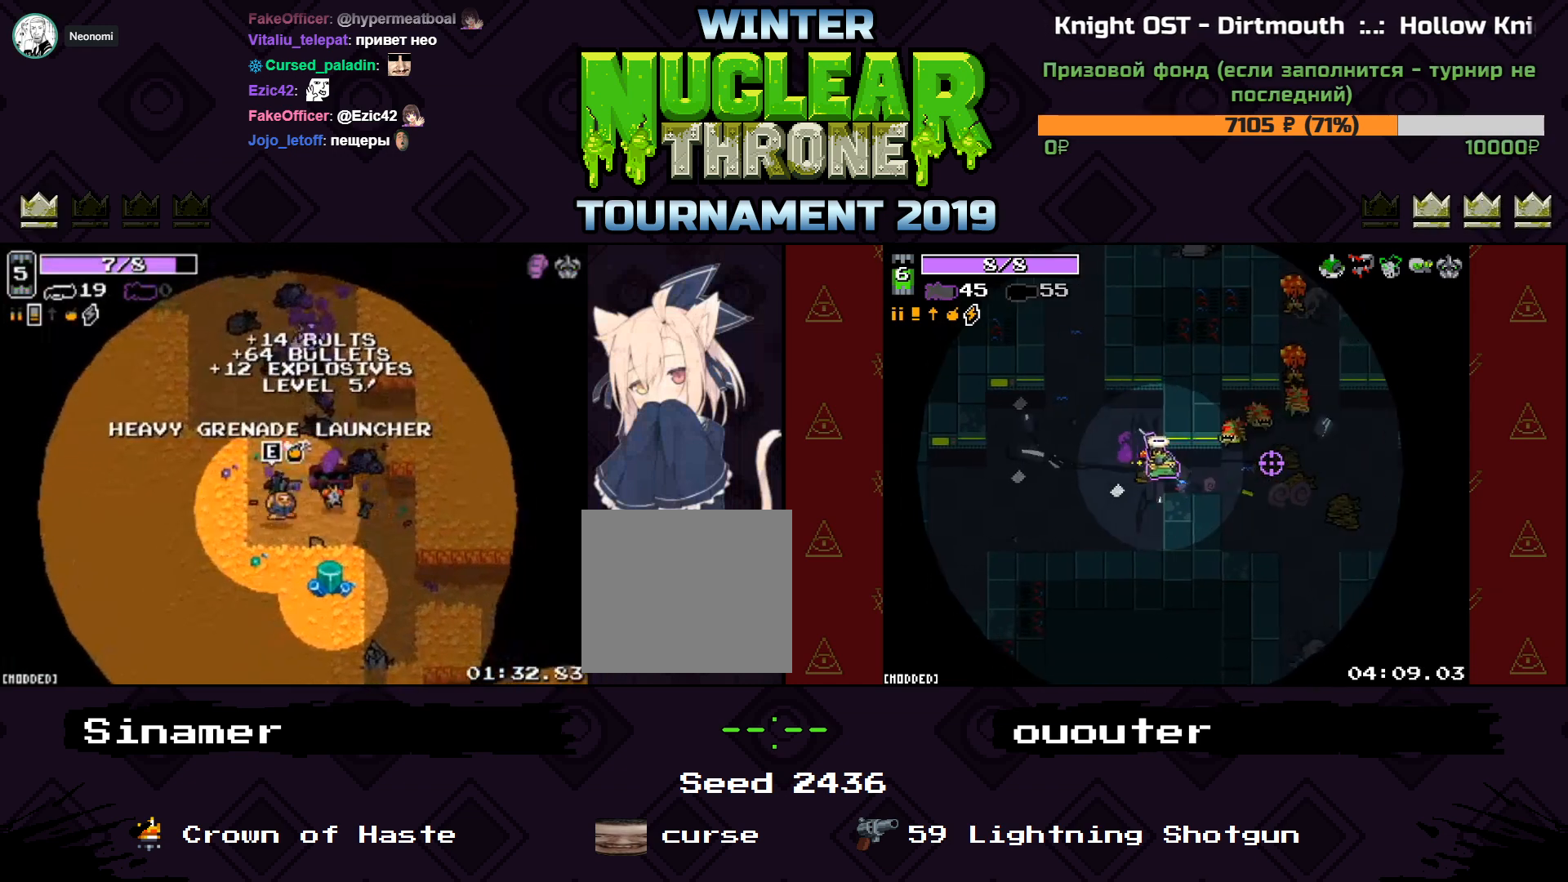
{"keys": ["d", "s"], "events": [[200, "e", "down"], [300, "e", "up"], [400, "d", "down"], [400, "s", "down"]]}
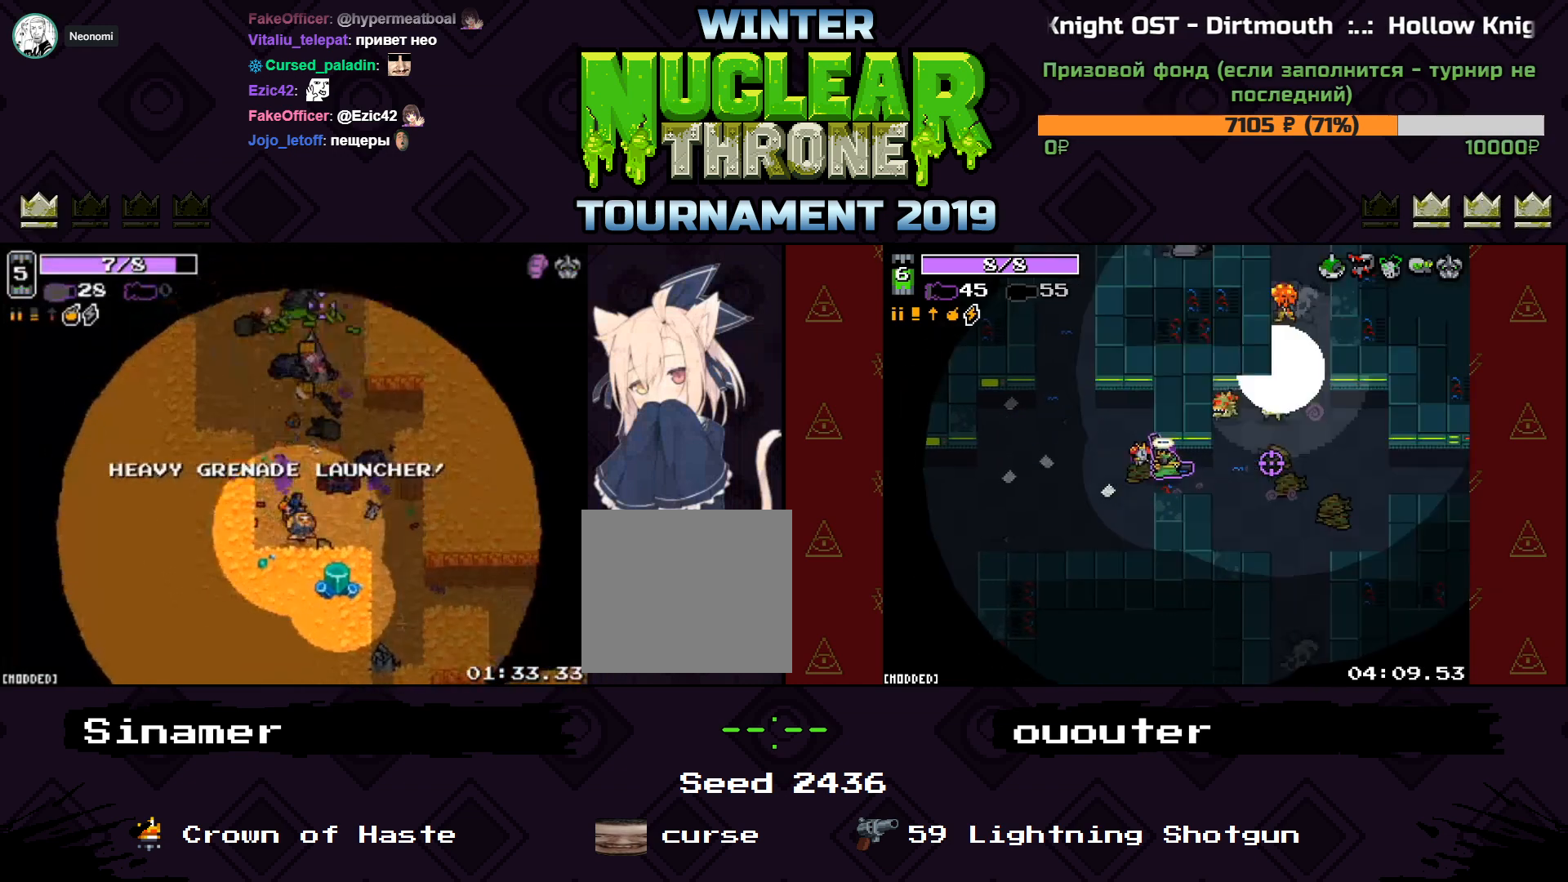
{"keys": [], "events": [[133, "s", "up"], [167, "s", "down"], [200, "a", "down"], [233, "d", "up"], [433, "s", "up"], [500, "a", "up"]]}
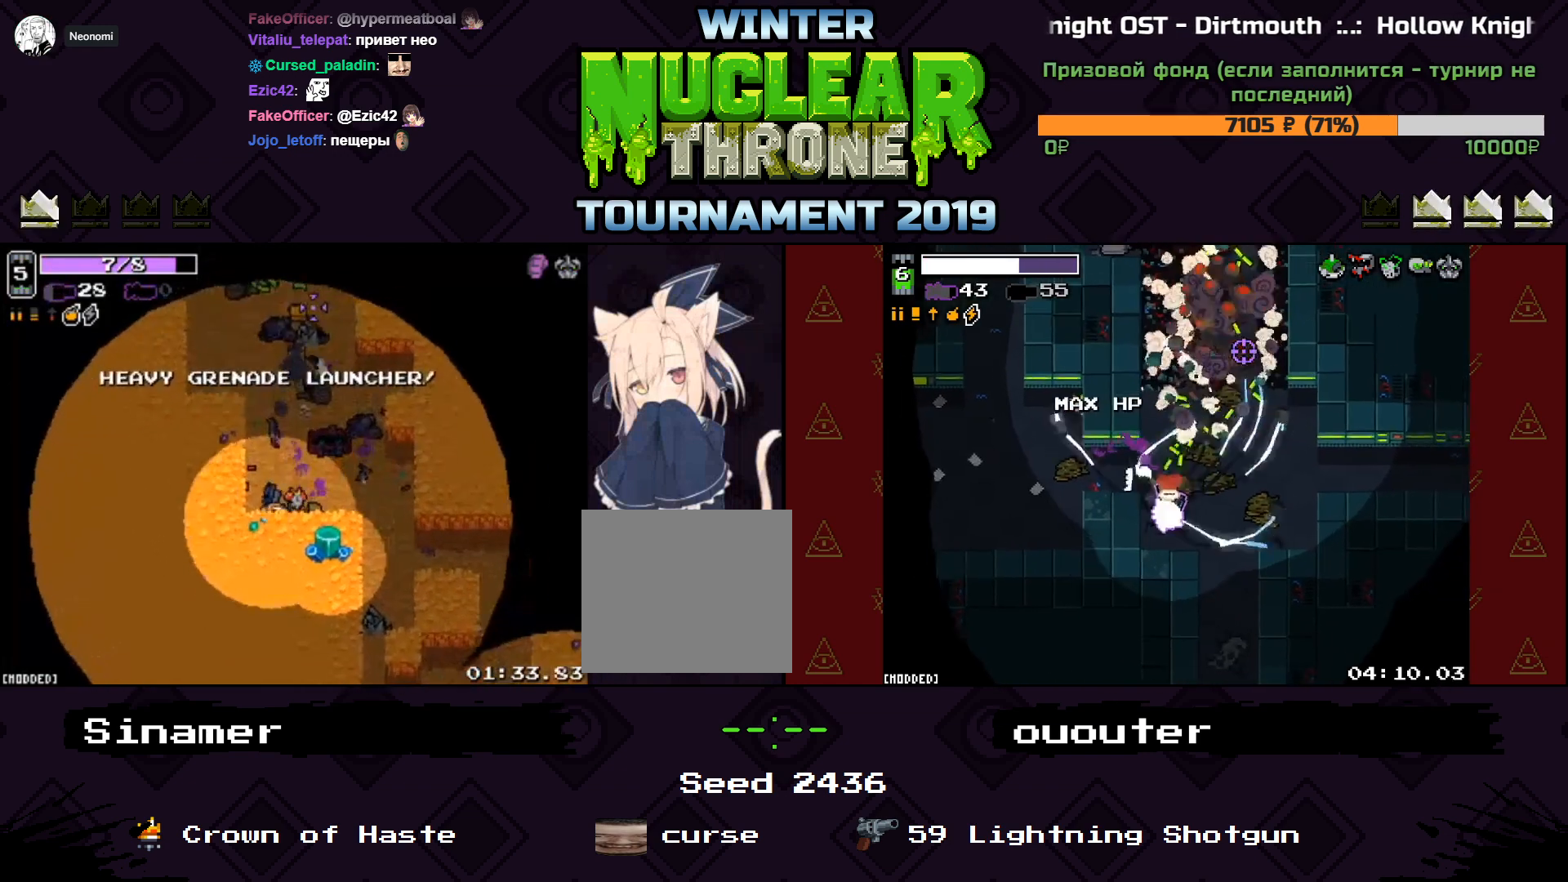
{"keys": ["d", "w"], "events": [[100, "w", "down"], [333, "d", "down"]]}
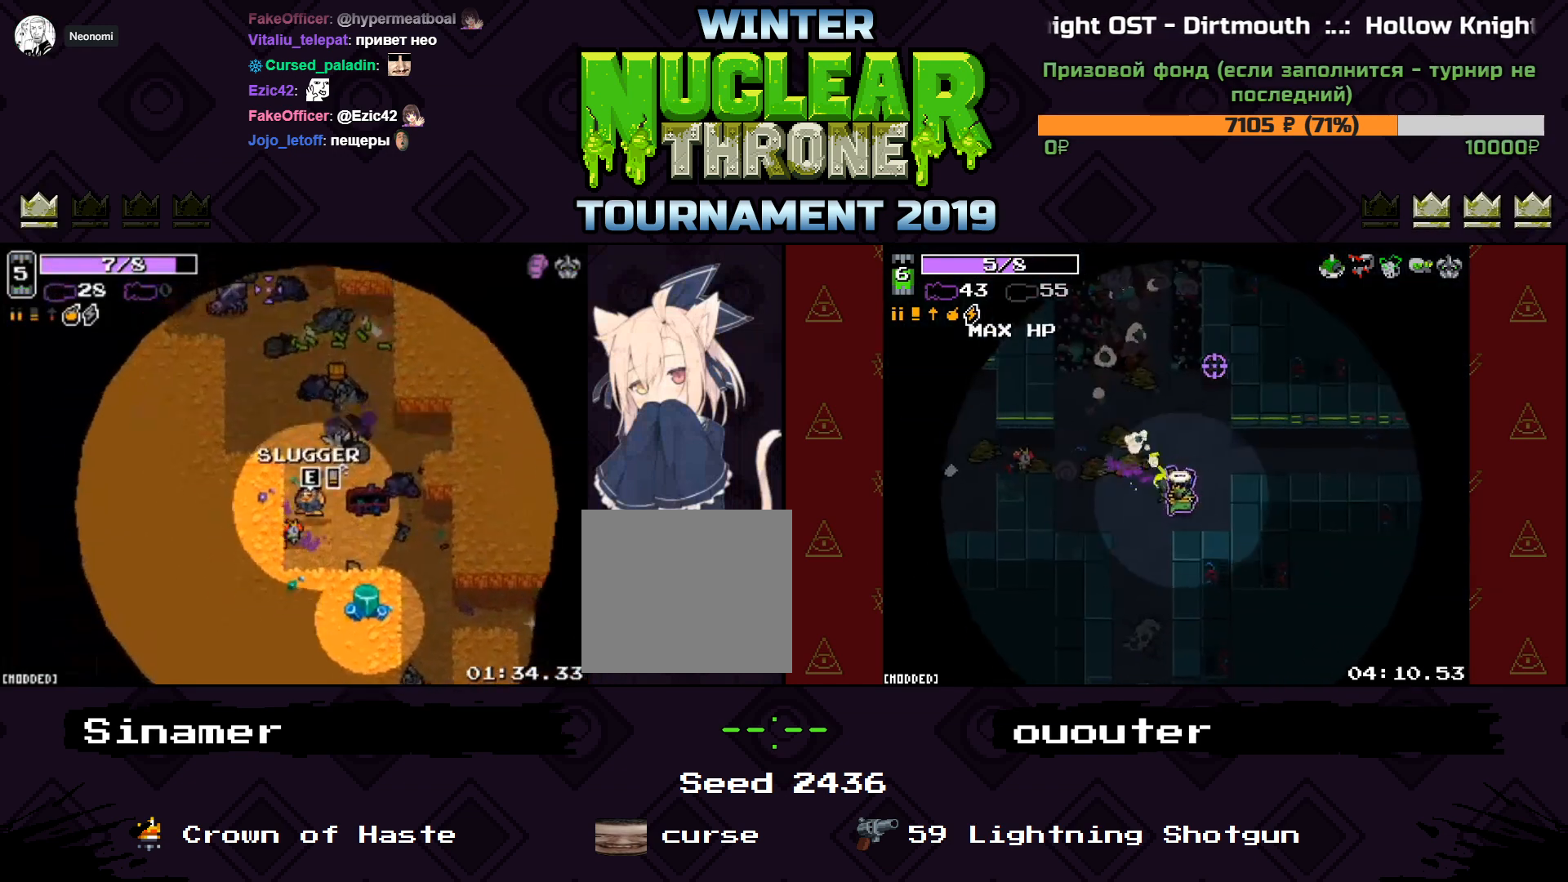
{"keys": [], "events": [[67, "w", "up"], [167, "s", "down"], [200, "d", "up"], [367, "s", "up"]]}
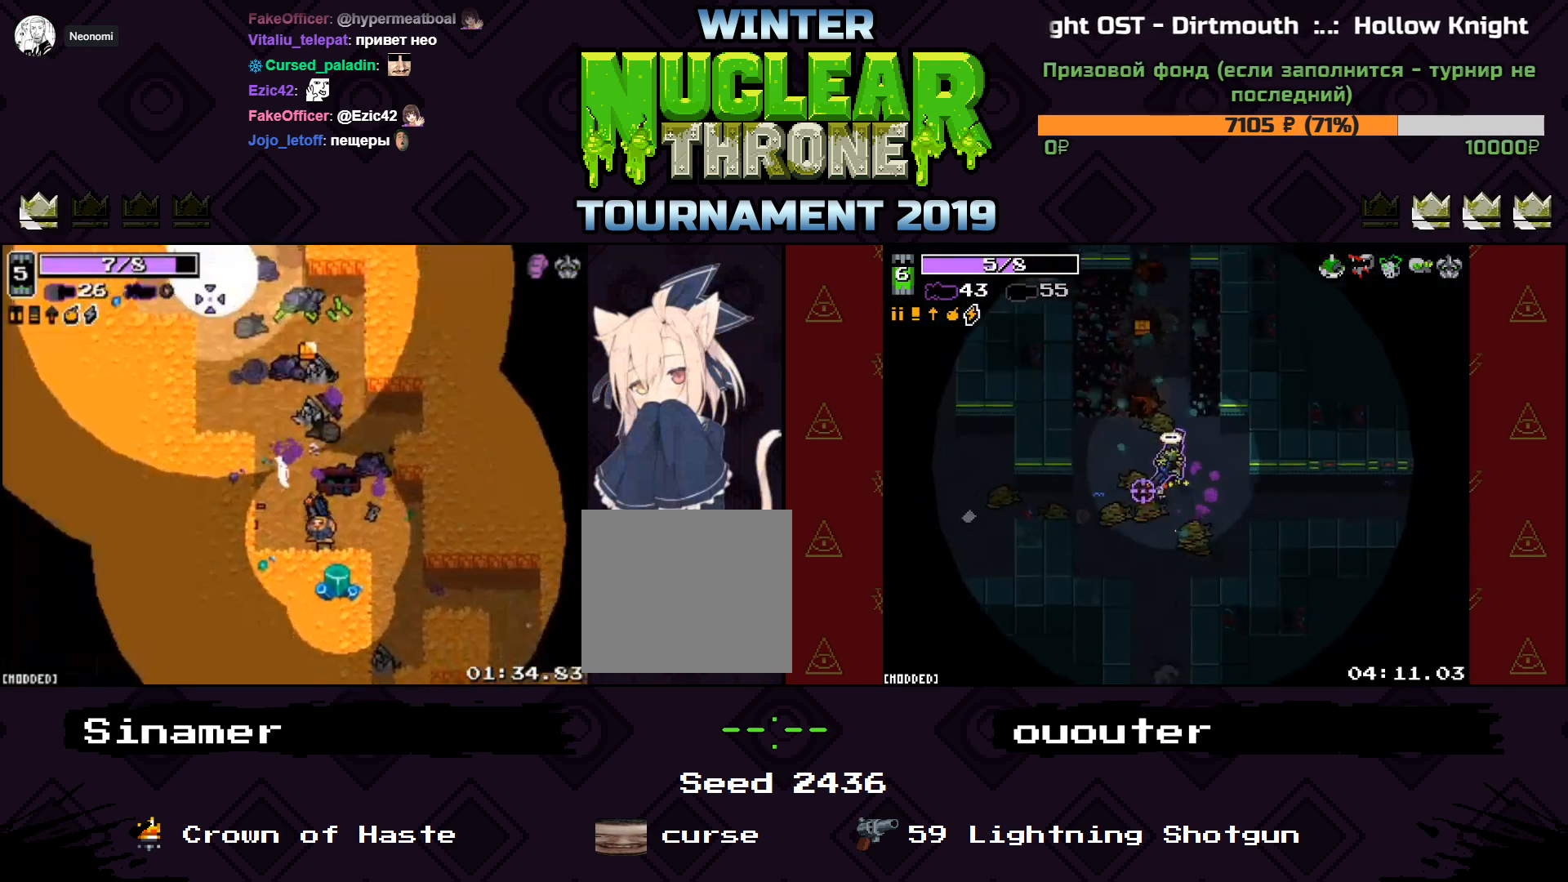
{"keys": ["a", "w"], "events": [[333, "w", "down"], [367, "a", "down"]]}
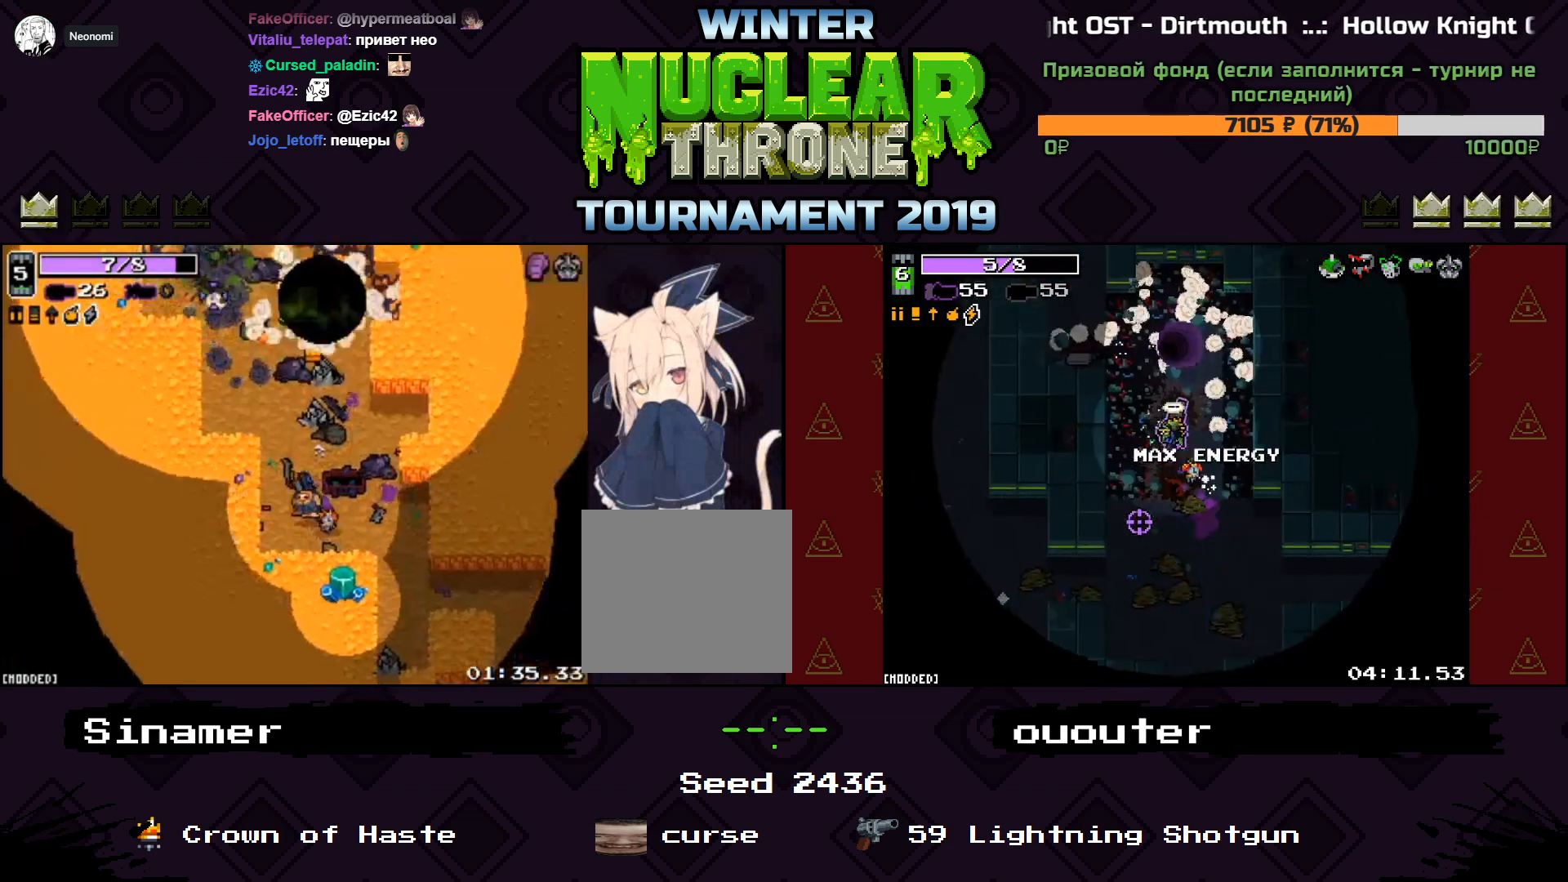
{"keys": ["d", "w"], "events": [[267, "a", "up"], [400, "d", "down"]]}
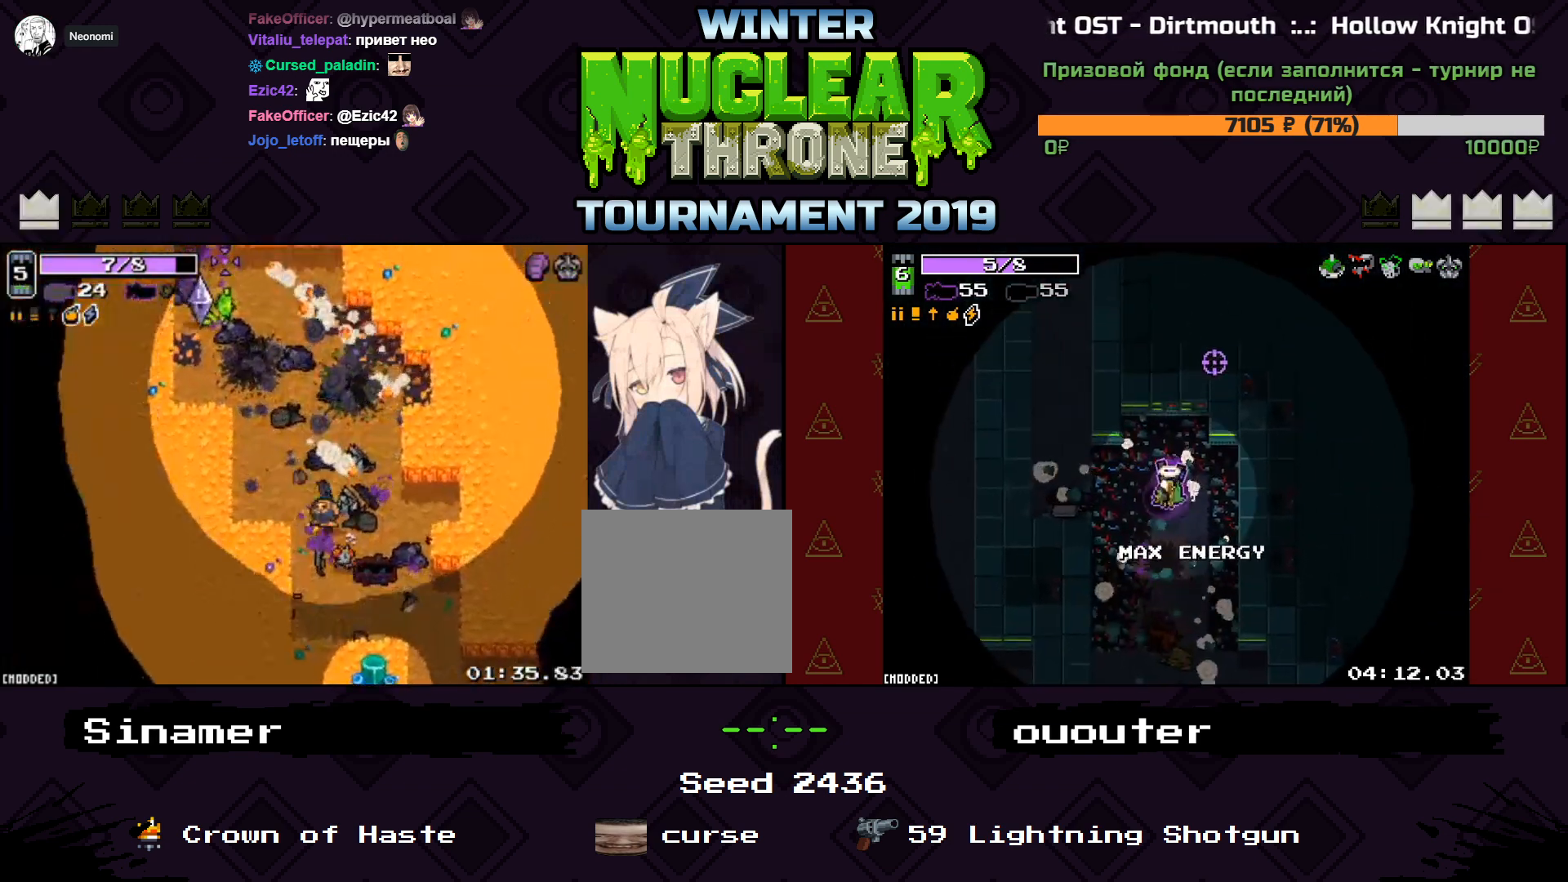
{"keys": [], "events": [[167, "d", "up"], [367, "d", "down"], [467, "w", "up"], [500, "d", "up"]]}
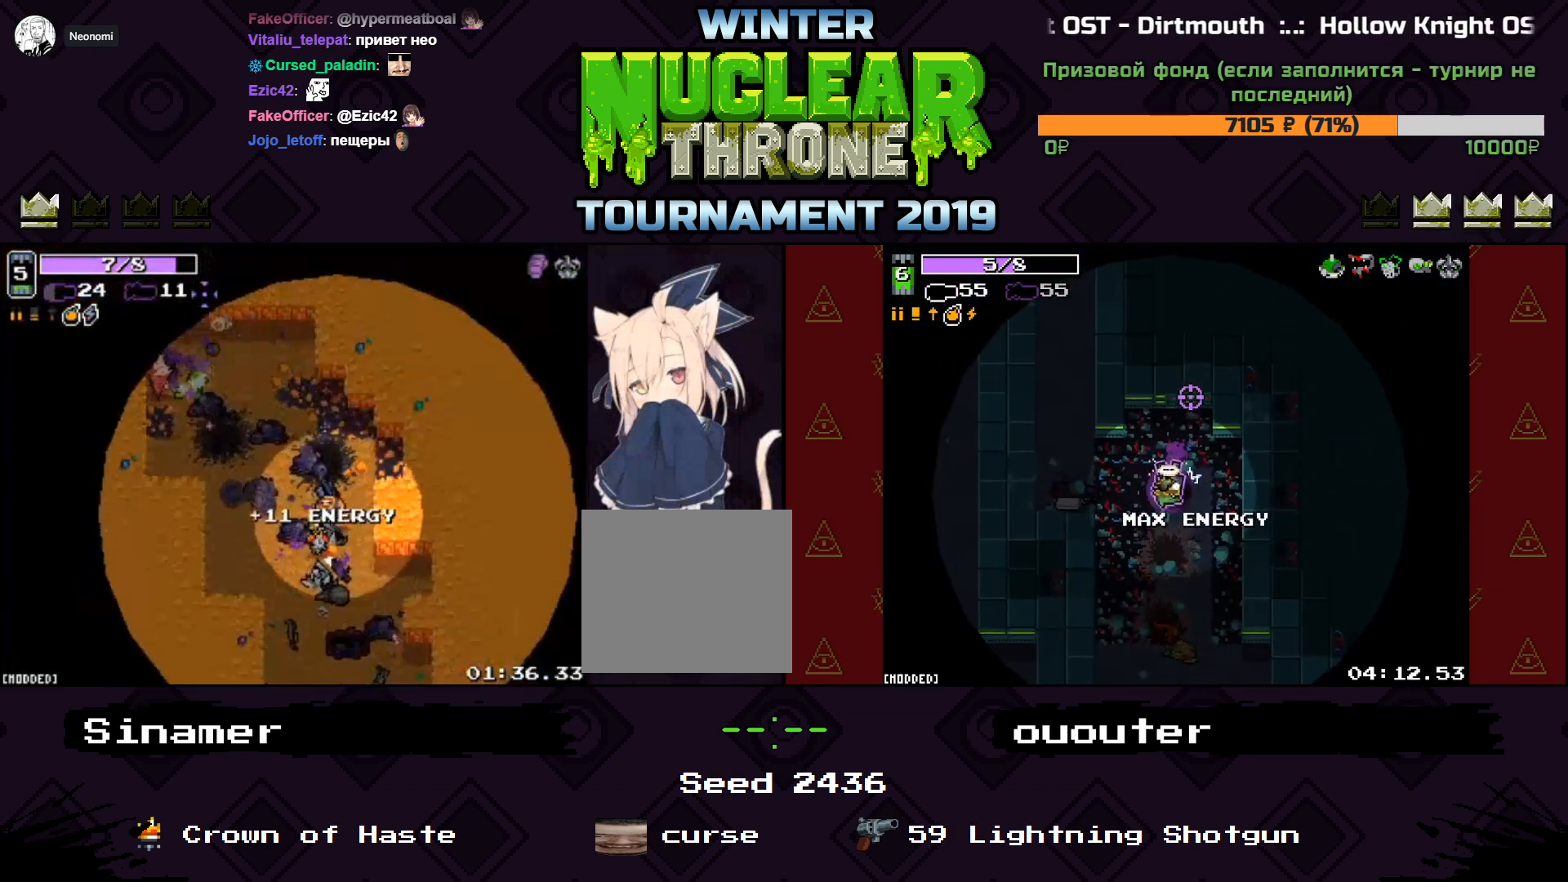
{"keys": ["a", "s"], "events": [[33, "a", "down"], [133, "s", "down"]]}
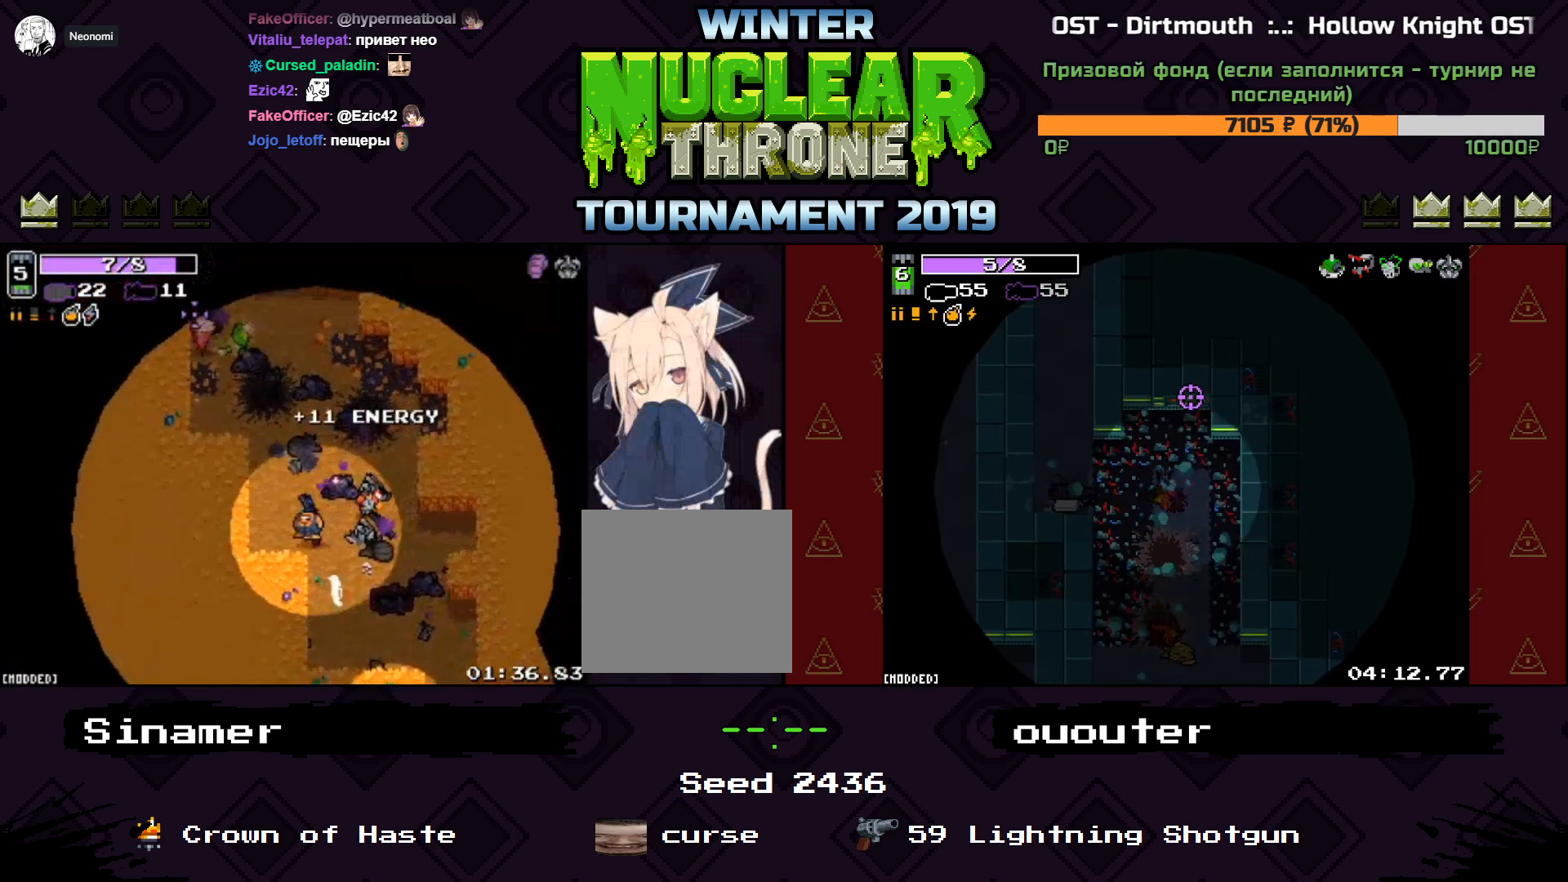
{"keys": [], "events": [[100, "s", "up"], [267, "a", "up"]]}
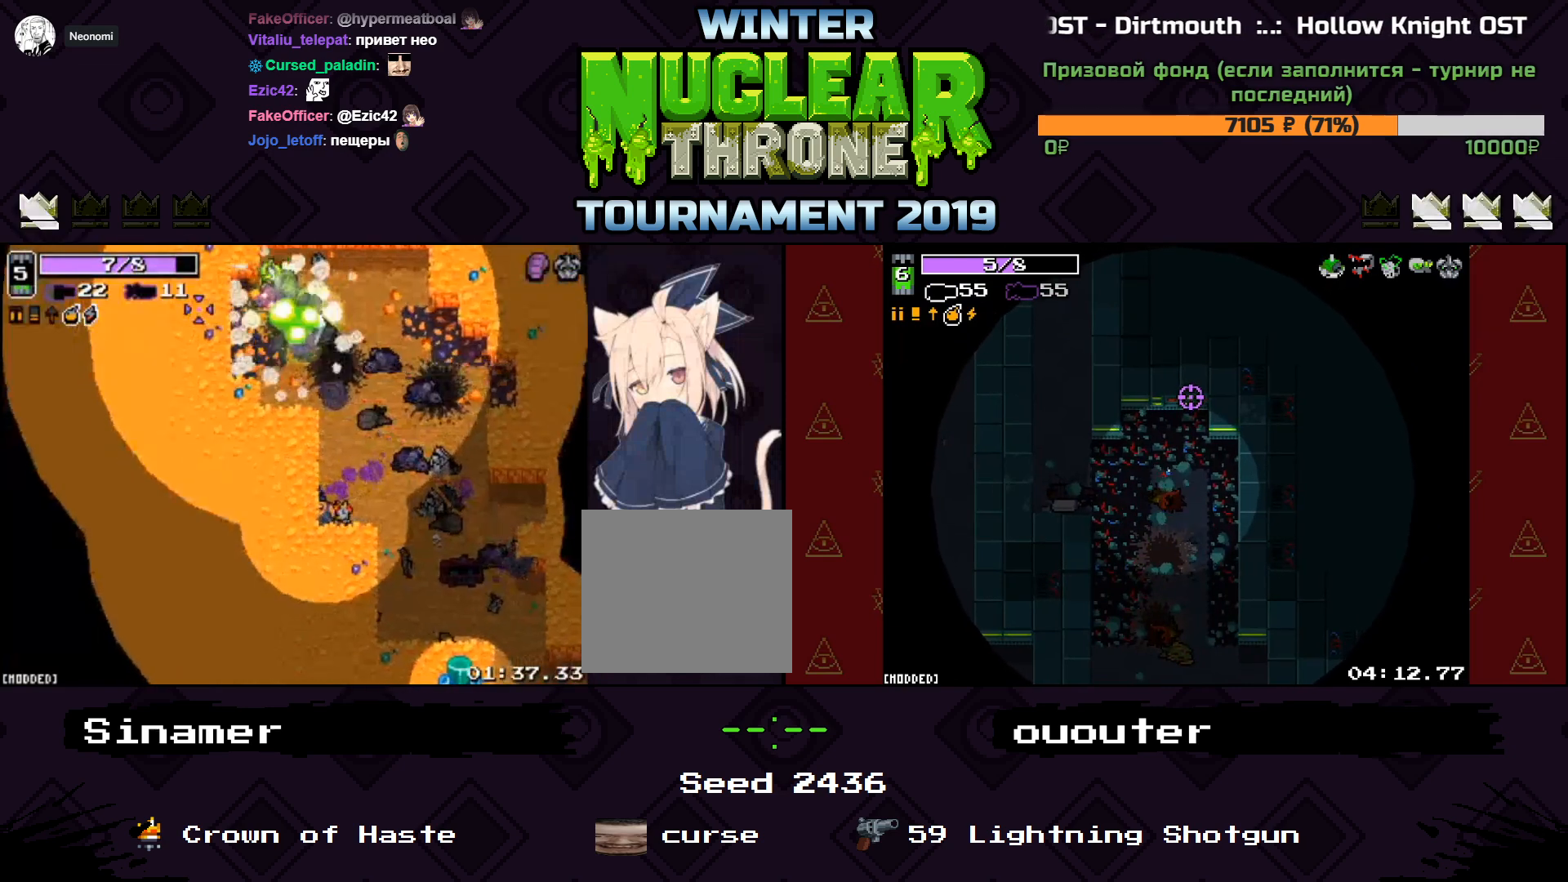
{"keys": [], "events": []}
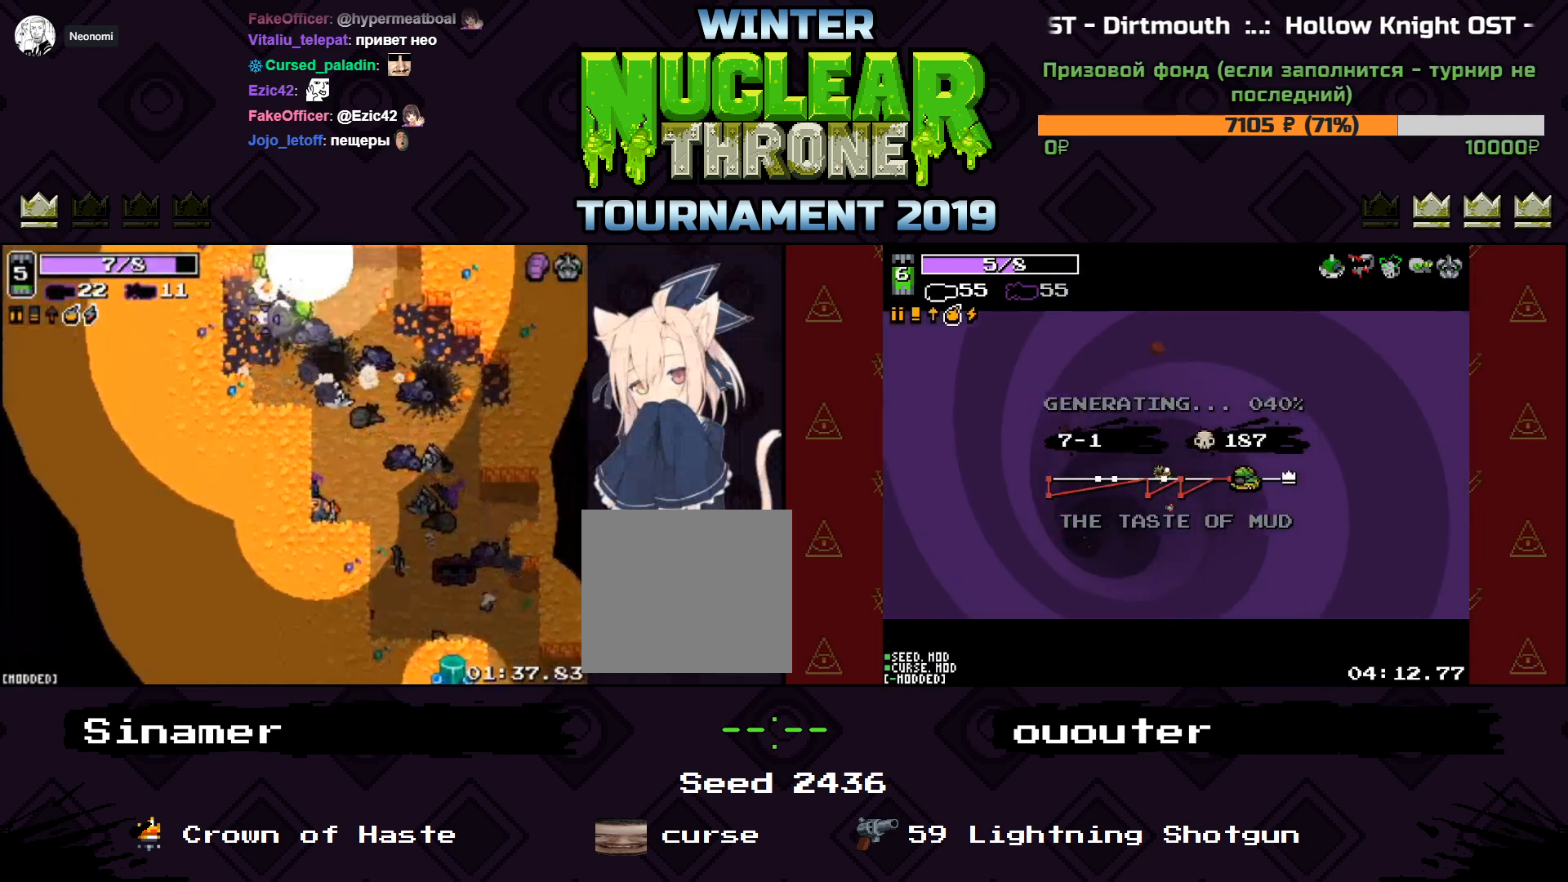
{"keys": ["w"], "events": [[133, "d", "down"], [467, "a", "down"], [467, "d", "up"], [467, "w", "down"], [500, "a", "up"]]}
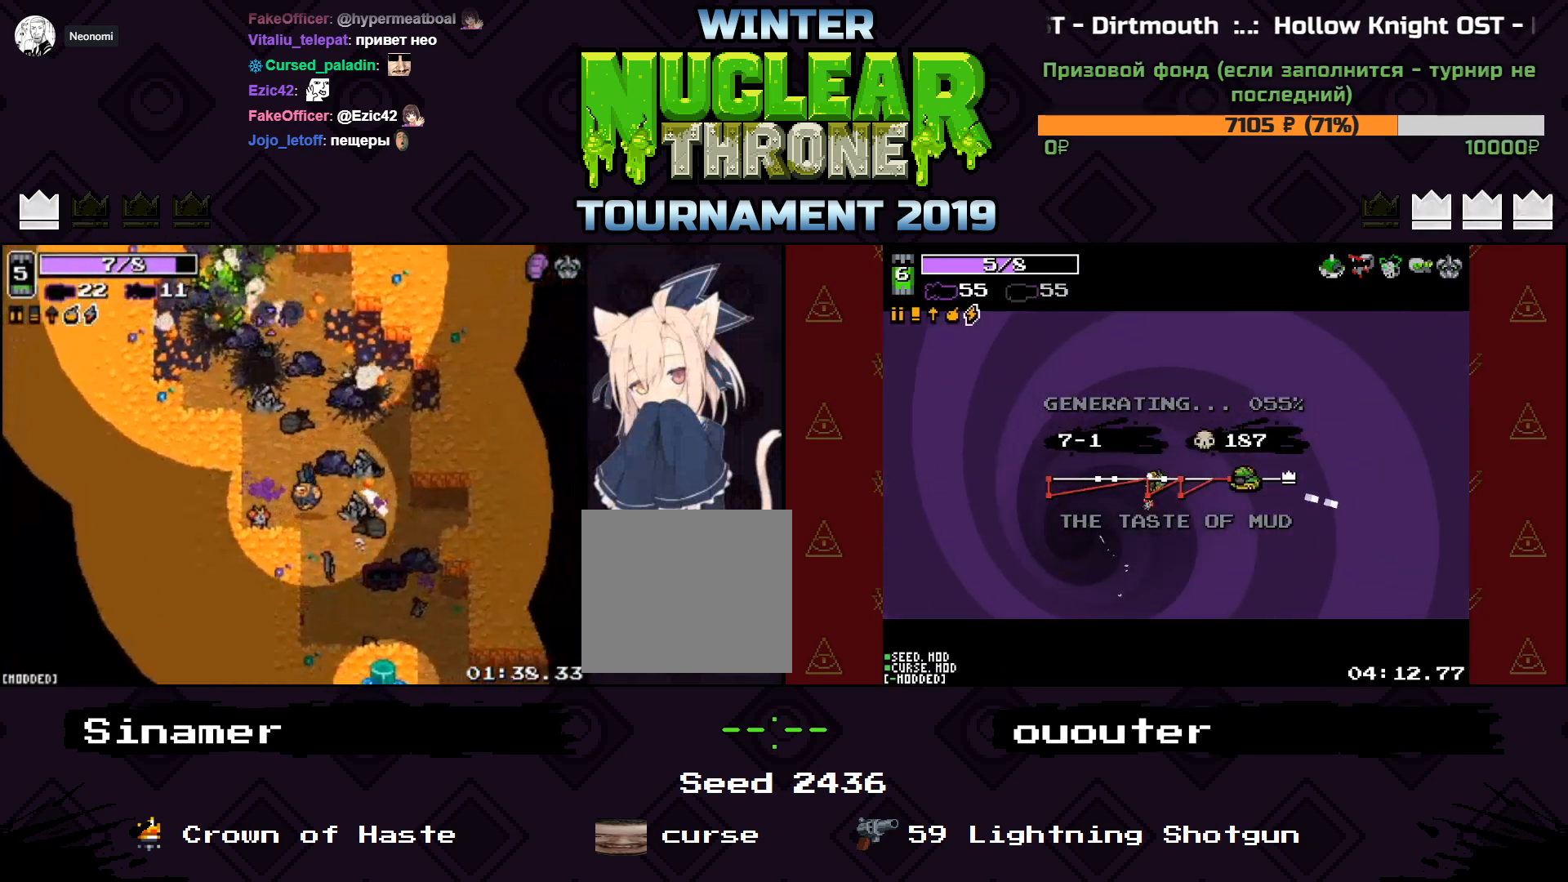
{"keys": ["w"], "events": []}
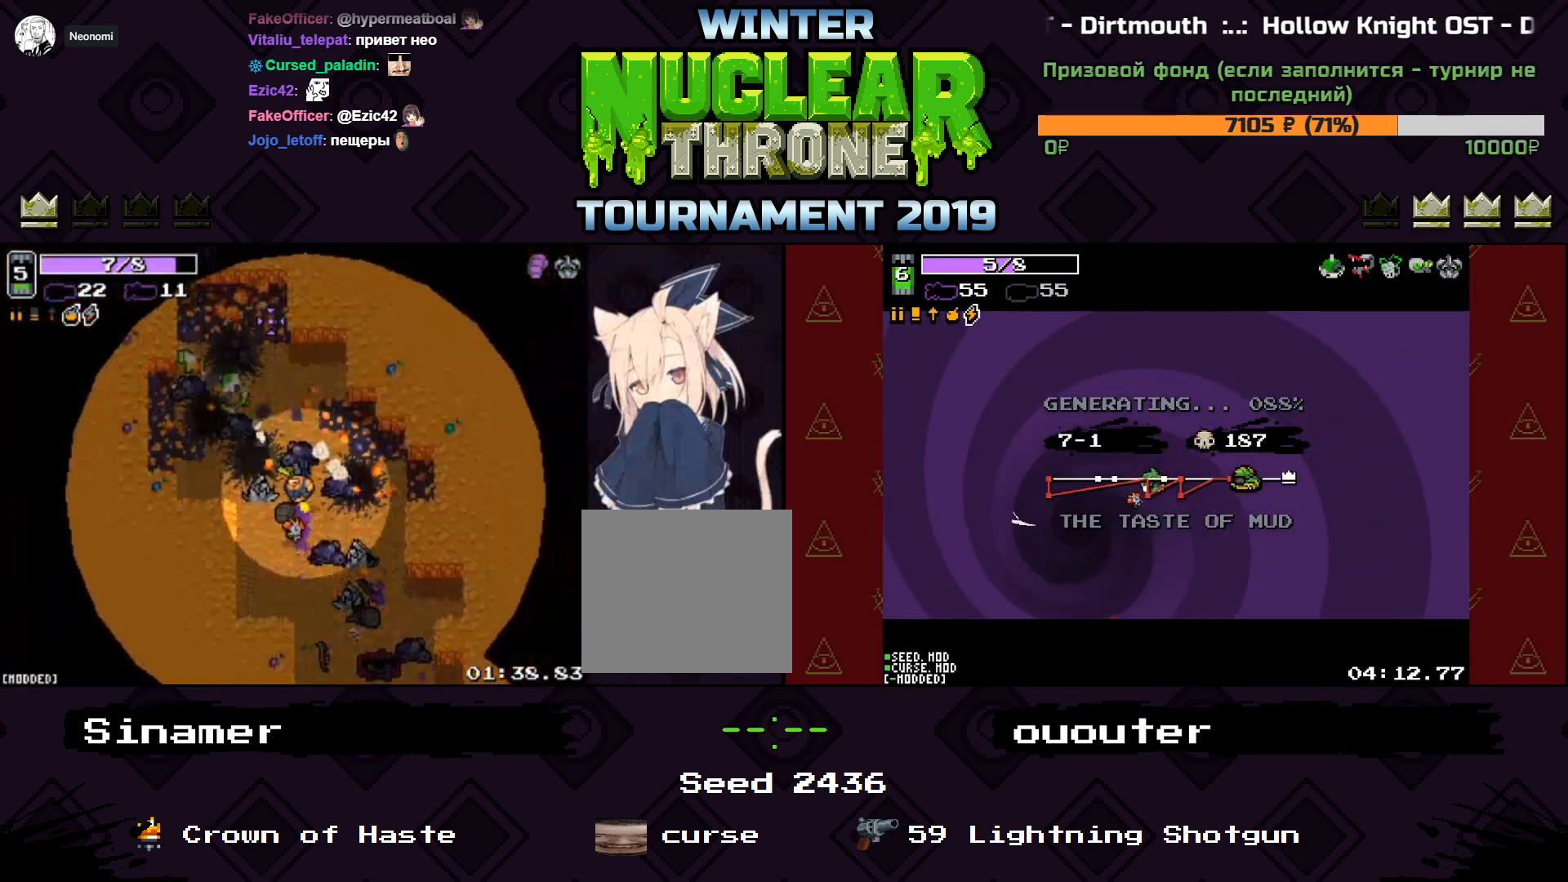
{"keys": ["a", "d"], "events": [[67, "a", "down"], [133, "a", "up"], [233, "d", "down"], [433, "w", "up"], [500, "a", "down"]]}
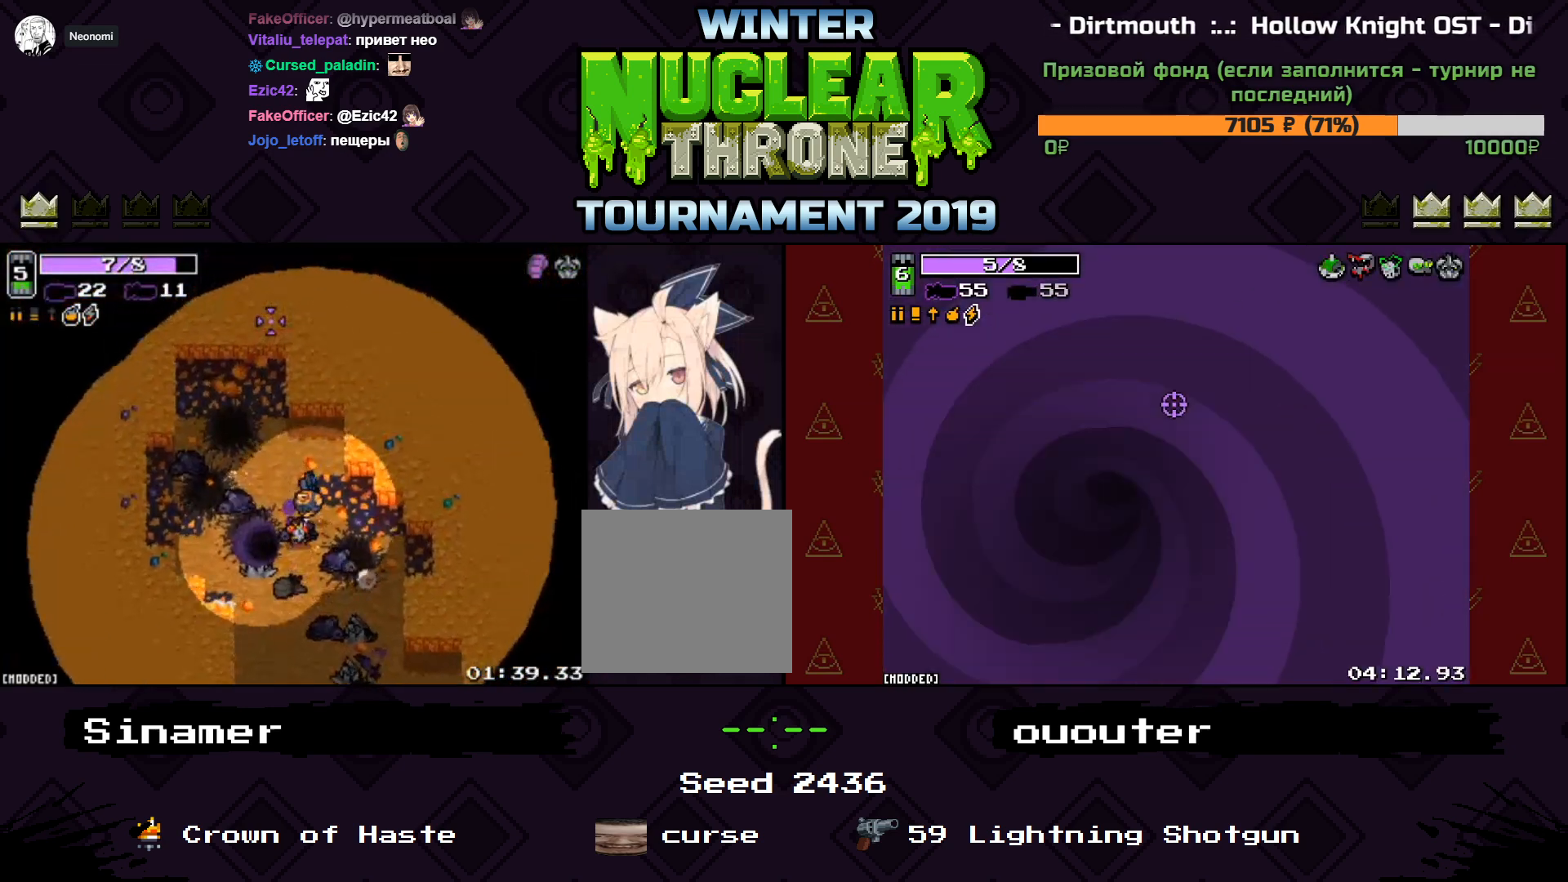
{"keys": [], "events": [[33, "d", "up"], [200, "s", "down"], [467, "a", "up"], [467, "s", "up"]]}